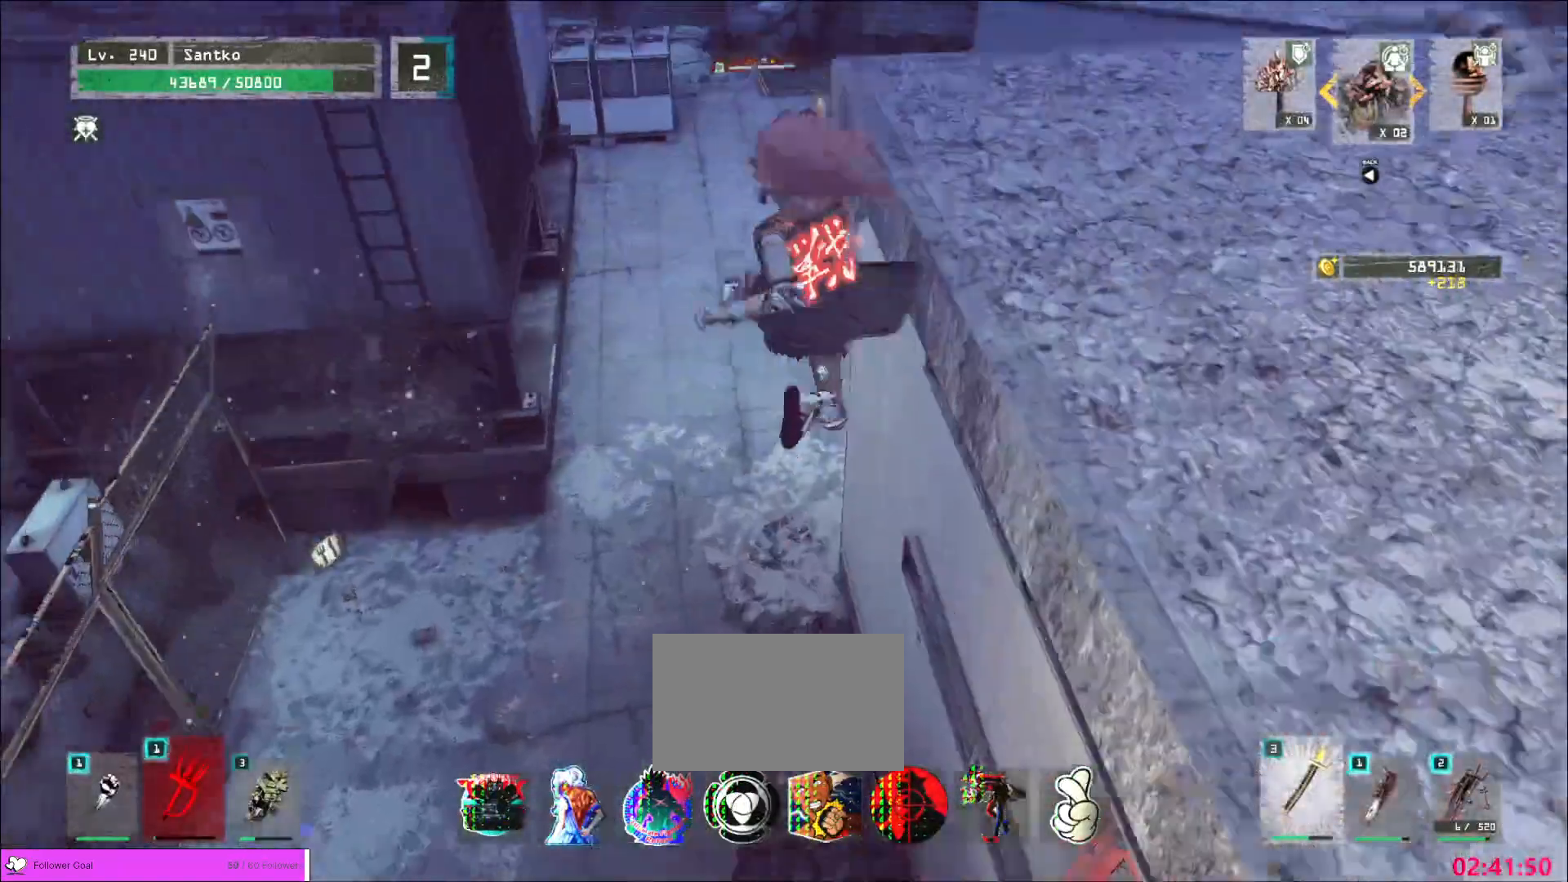
Gameplay with keyboard and mouse; each line is a JSON object with the keys and mouse buttons held at the frame after it. "events" lists presses ("down") and releases ("up") of "1", "2", "3", "4", "5", "a", "alt", "b", "c", "ctrl", "d", "e", "f", "g", "q", "r", "s", "shift", "space", "t", "tab", "v", "w", "x", "z", "mouse_left", "mouse_wheel", "mouse_right", "mouse_mb4" and "mouse_mb5" between this image and that frame as [ms after this image, input, new state], when the widget could be followed in between. "mouse_left", "mouse_wheel", "mouse_right", "mouse_mb4", "mouse_mb5" = the "left", "wheel", "right", "mb4", "mb5" buttons of the "mouse" list. No other keys are recorded. "wheel" means that the mouse wheel is clicked or scrolled. Not read: mouse_move.
{"keys": ["a", "w"], "mouse": [], "events": [[120, "w", "down"]]}
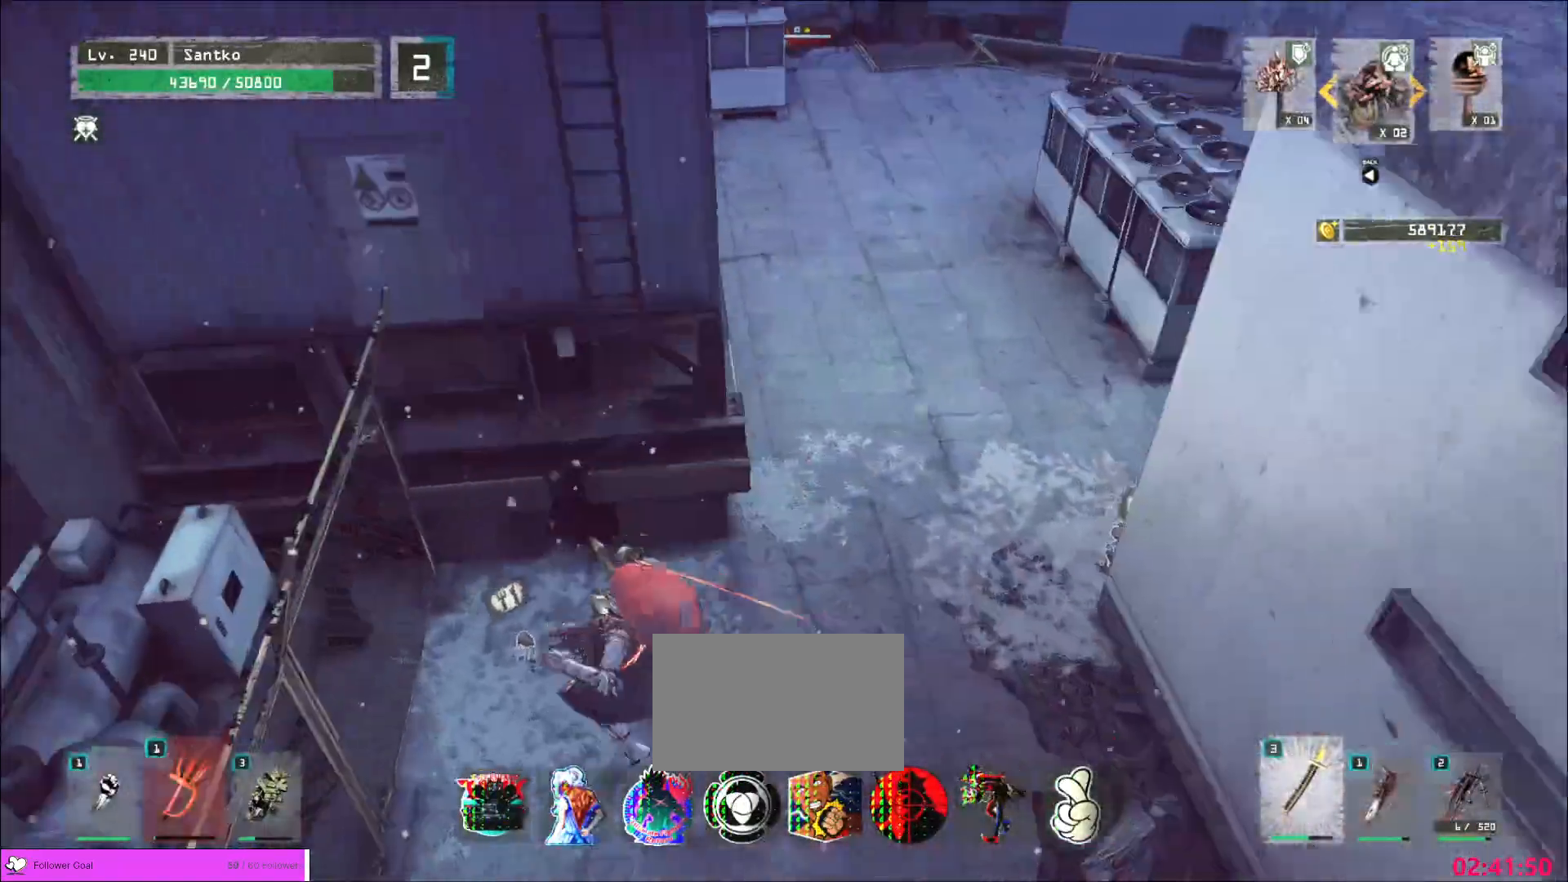
{"keys": ["shift"], "mouse": [], "events": [[40, "a", "up"], [200, "shift", "down"], [200, "w", "up"], [280, "w", "down"], [360, "f", "down"], [440, "f", "up"], [440, "w", "up"]]}
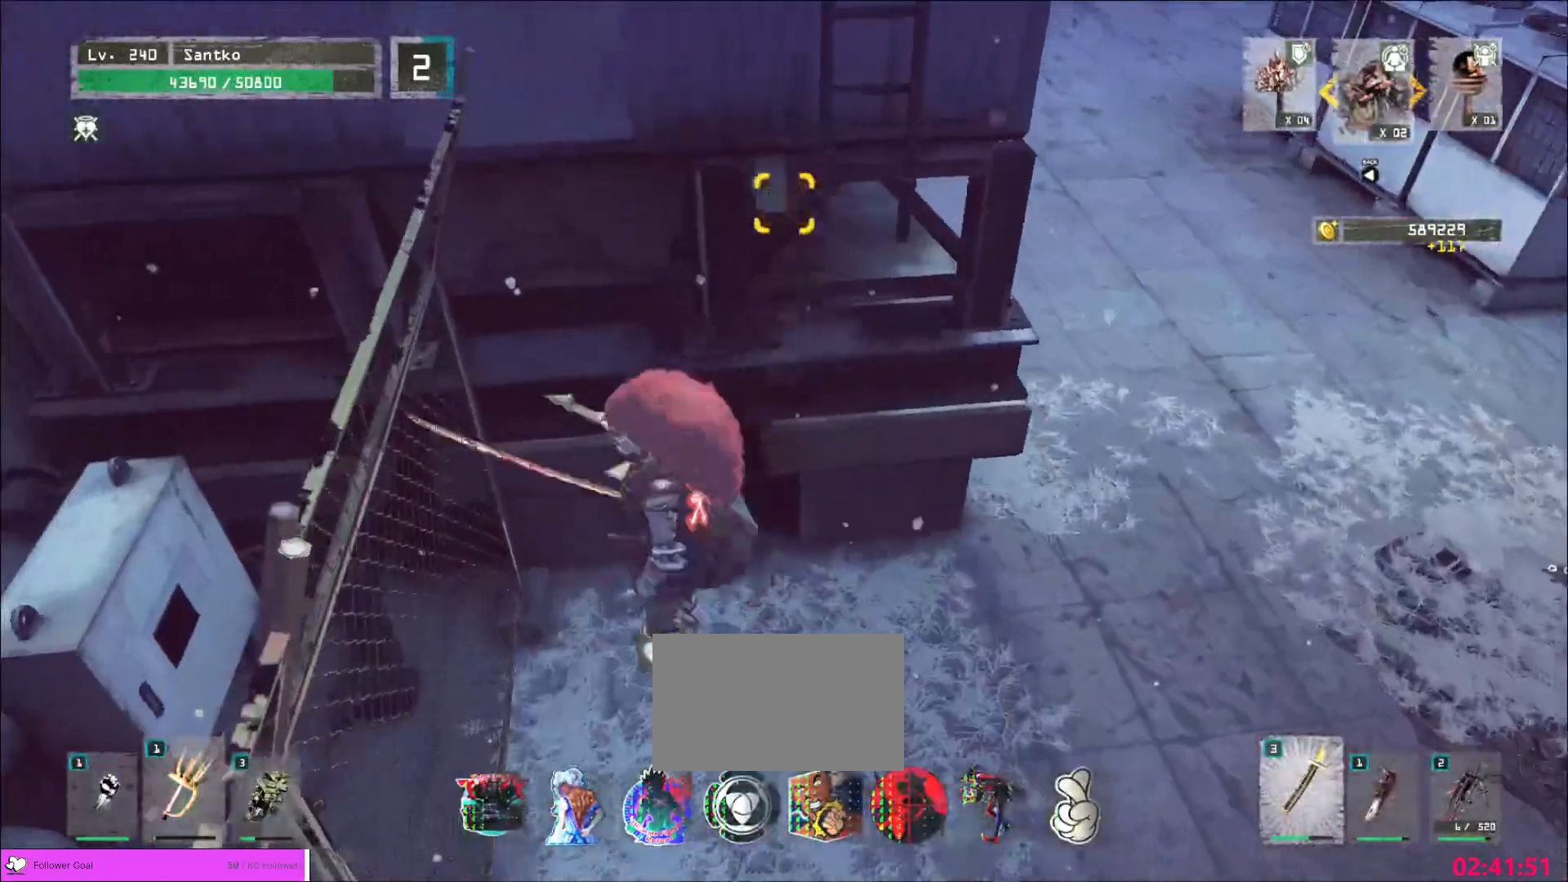
{"keys": [], "mouse": []}
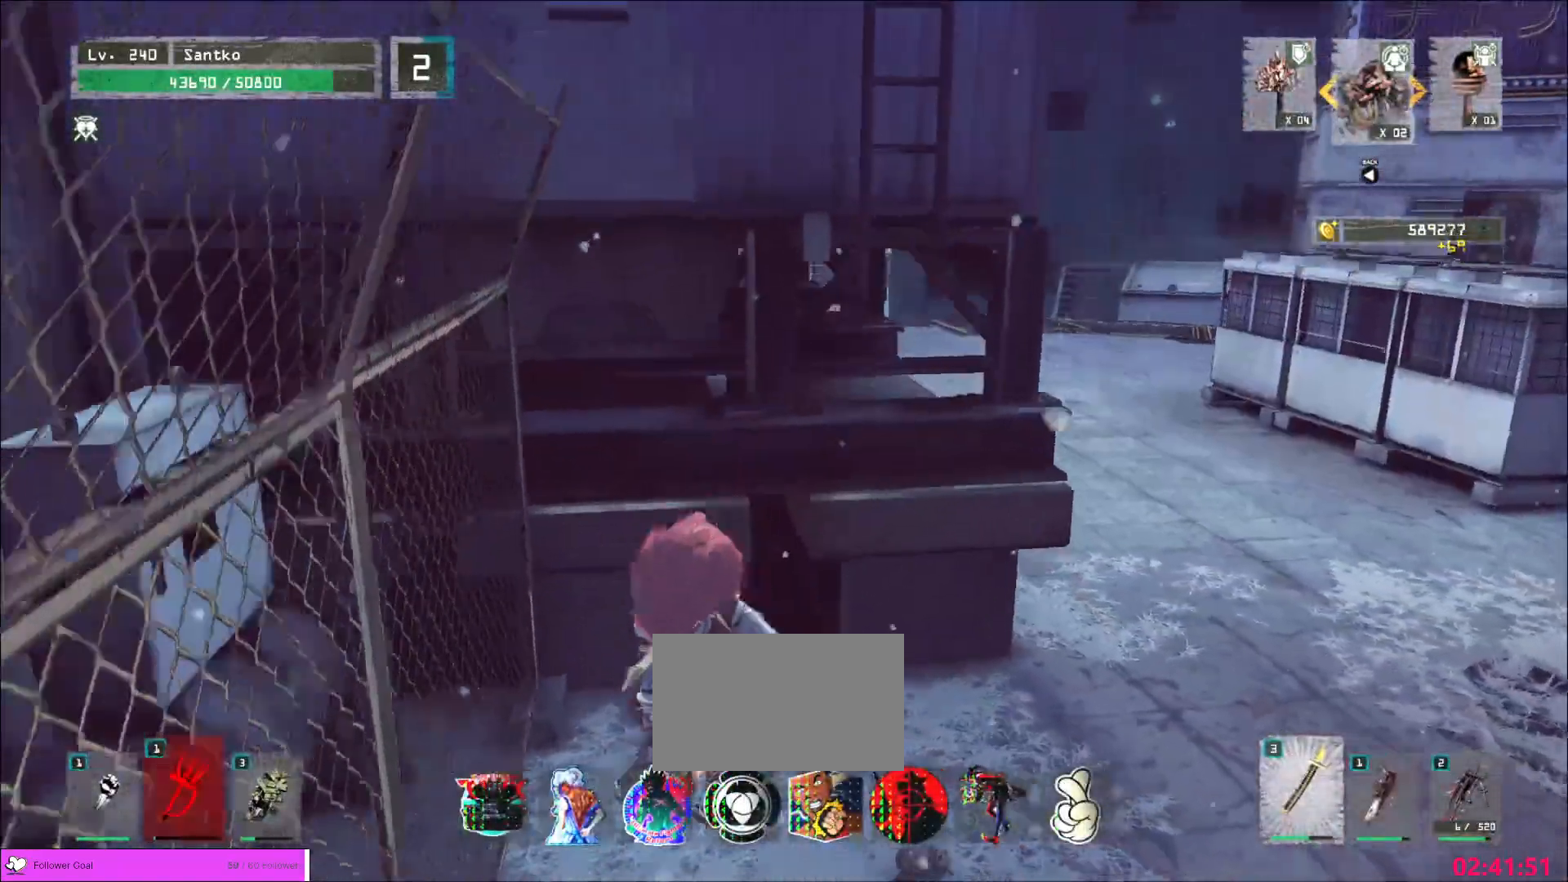
{"keys": [], "mouse": [], "events": []}
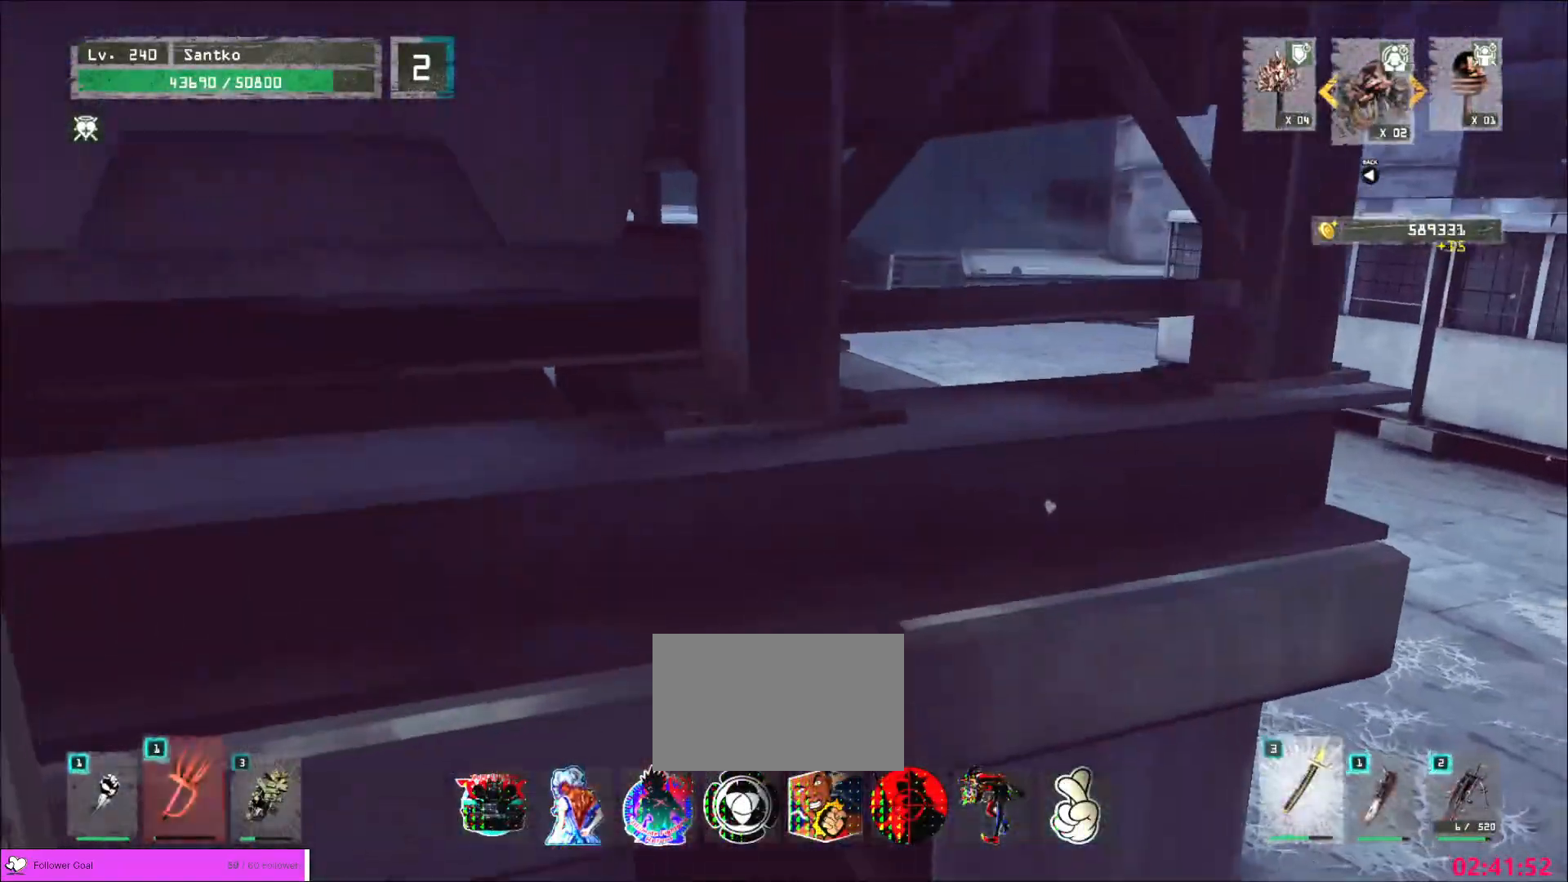
{"keys": [], "mouse": [], "events": []}
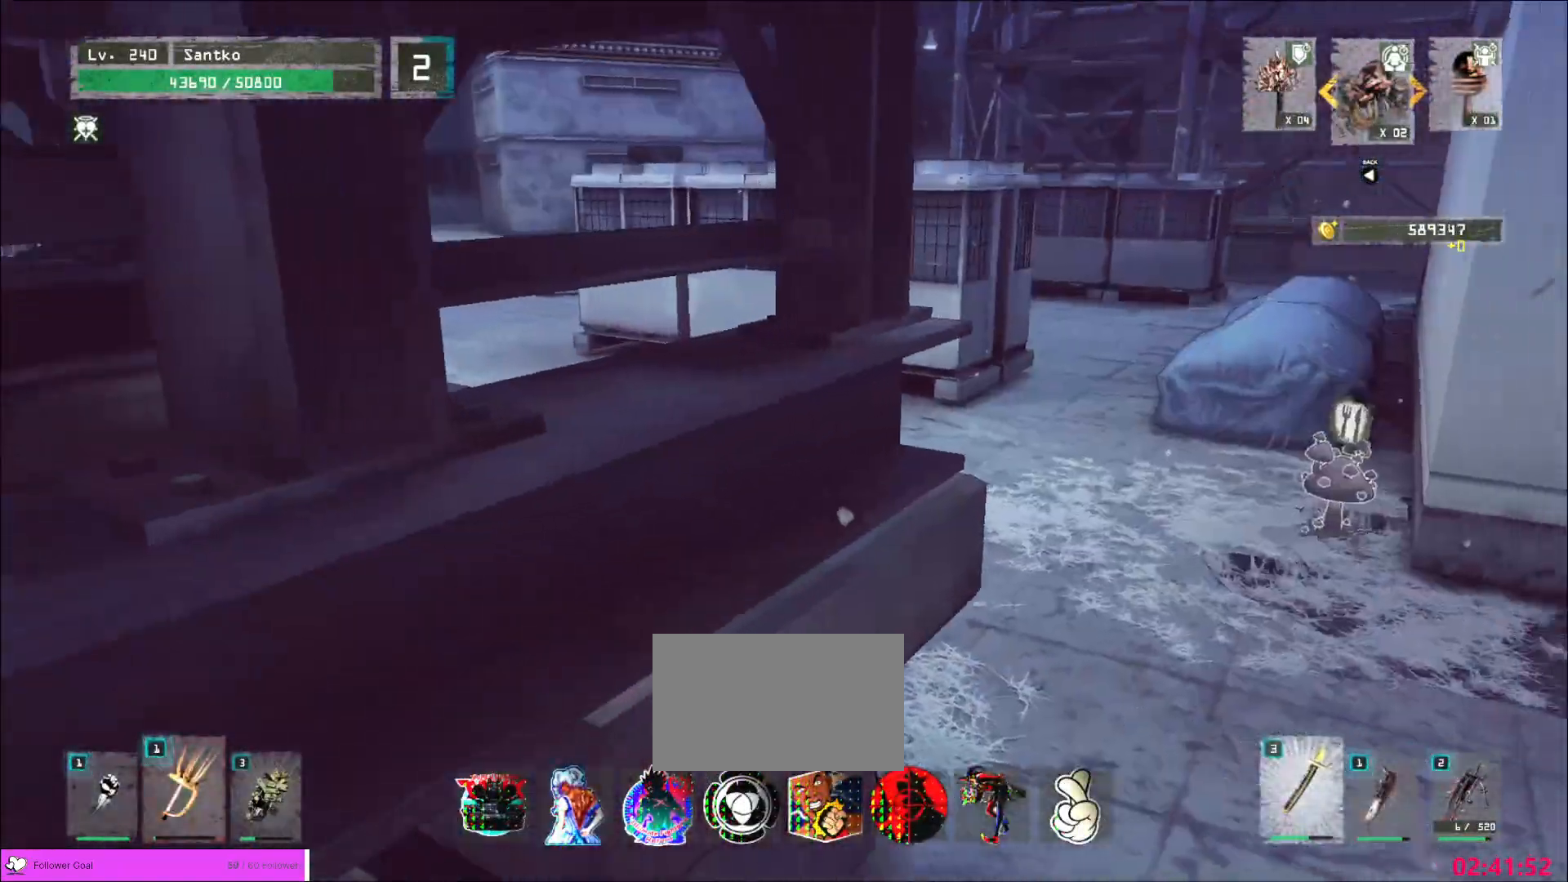
{"keys": [], "mouse": [], "events": []}
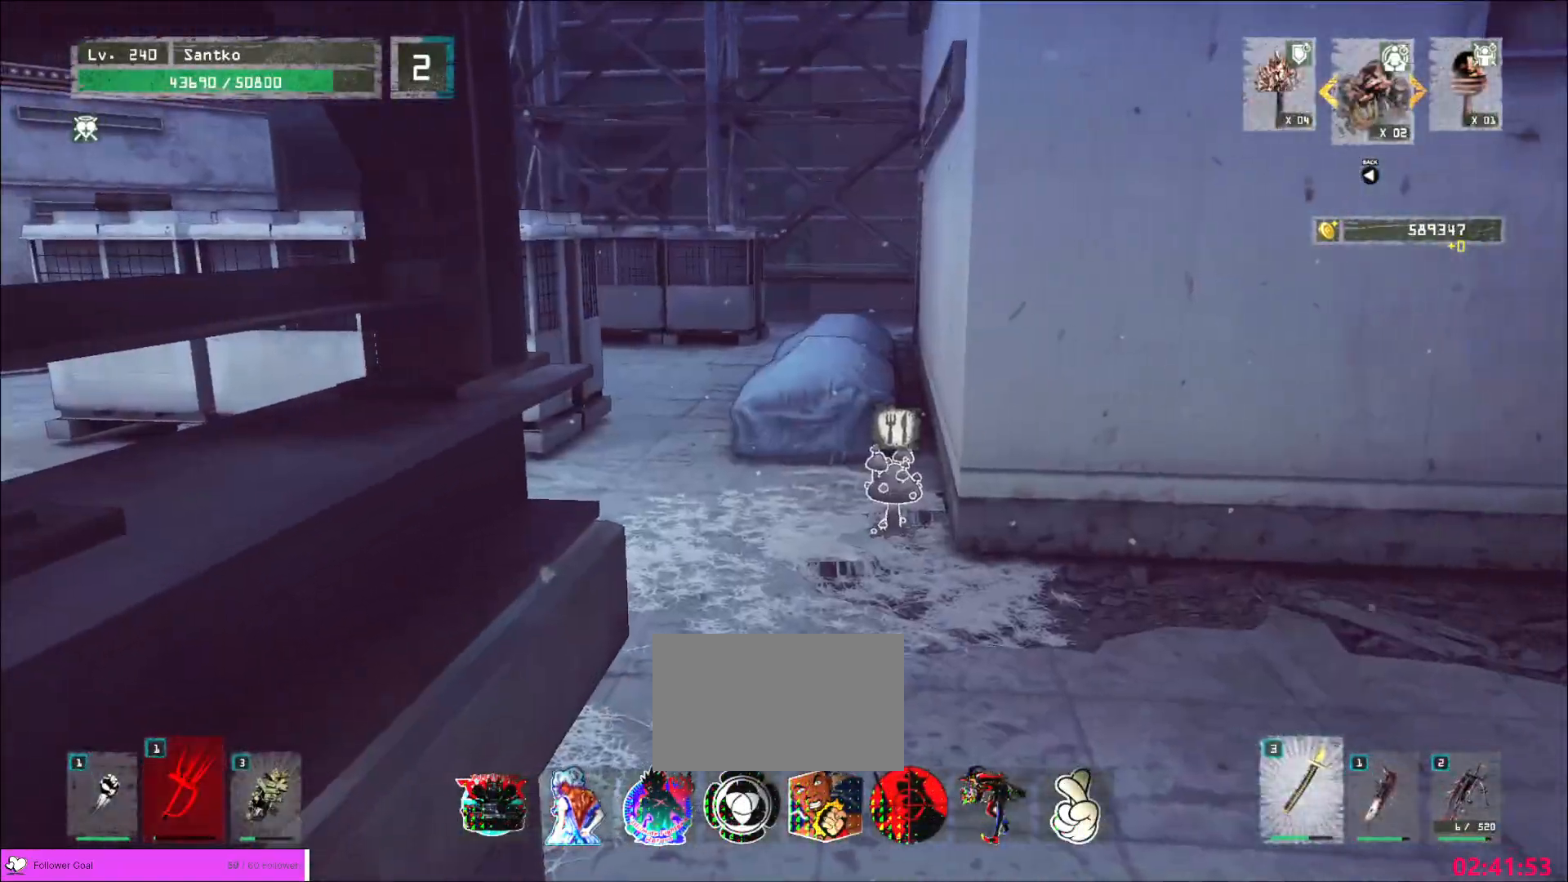
{"keys": [], "mouse": [], "events": []}
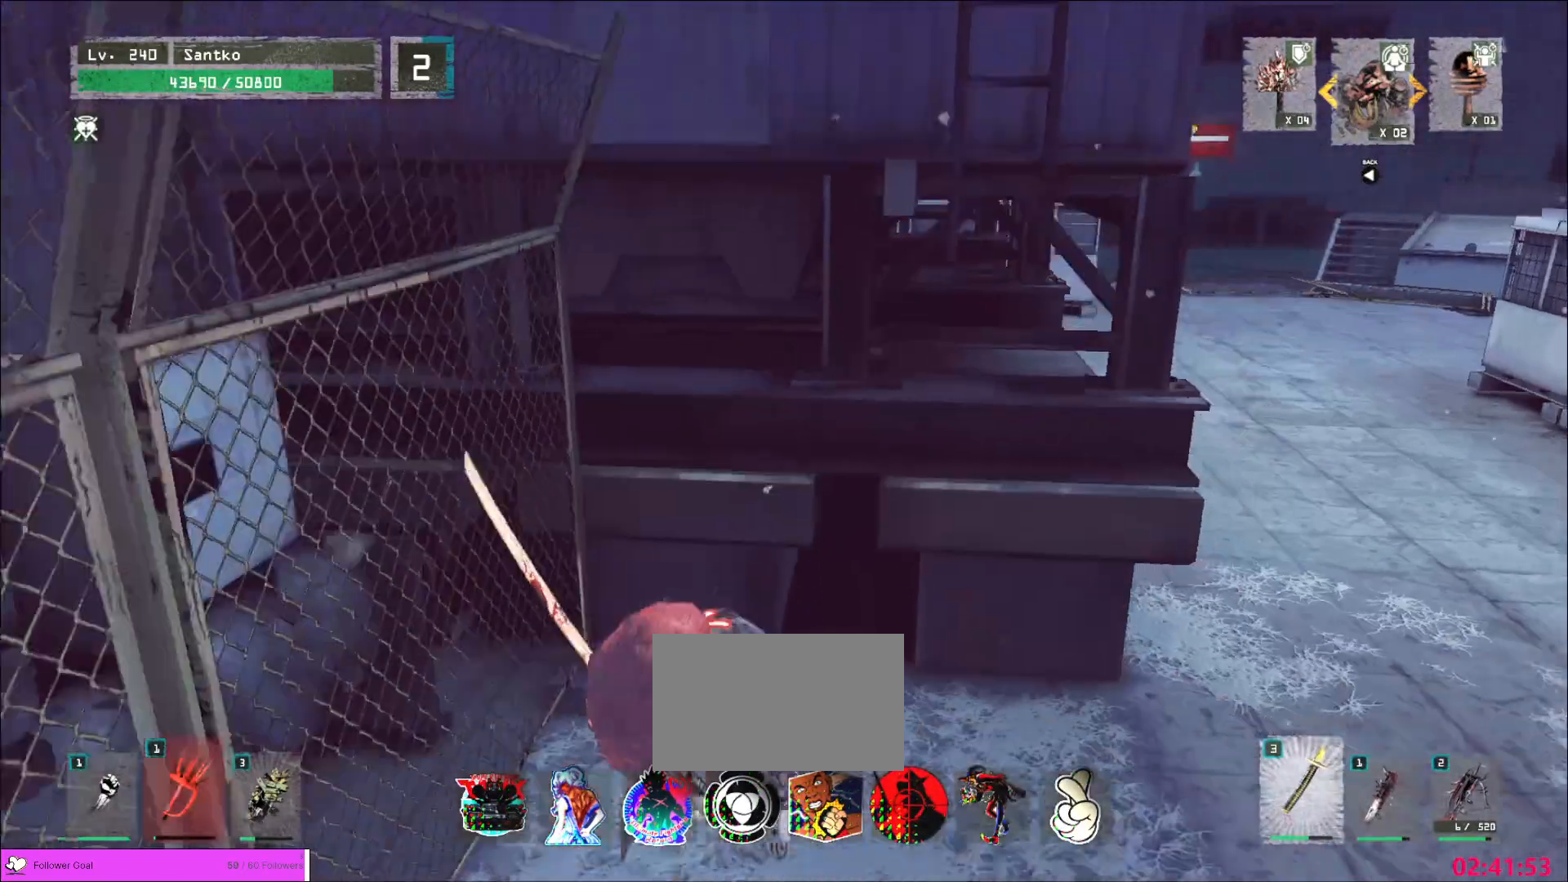
{"keys": [], "mouse": [], "events": []}
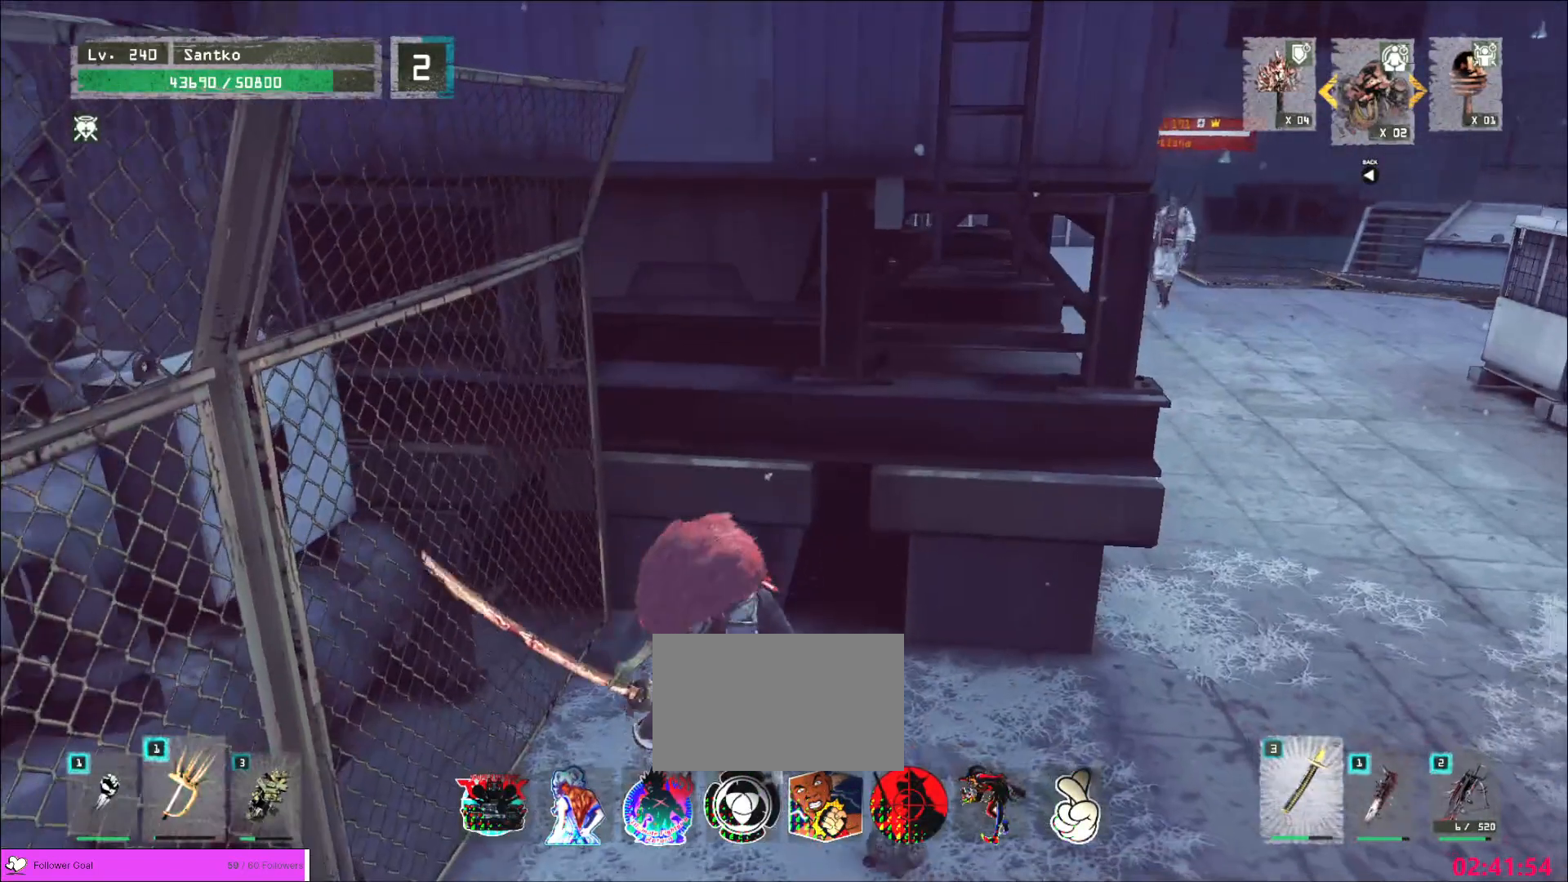
{"keys": ["d"], "mouse": [], "events": [[120, "d", "down"]]}
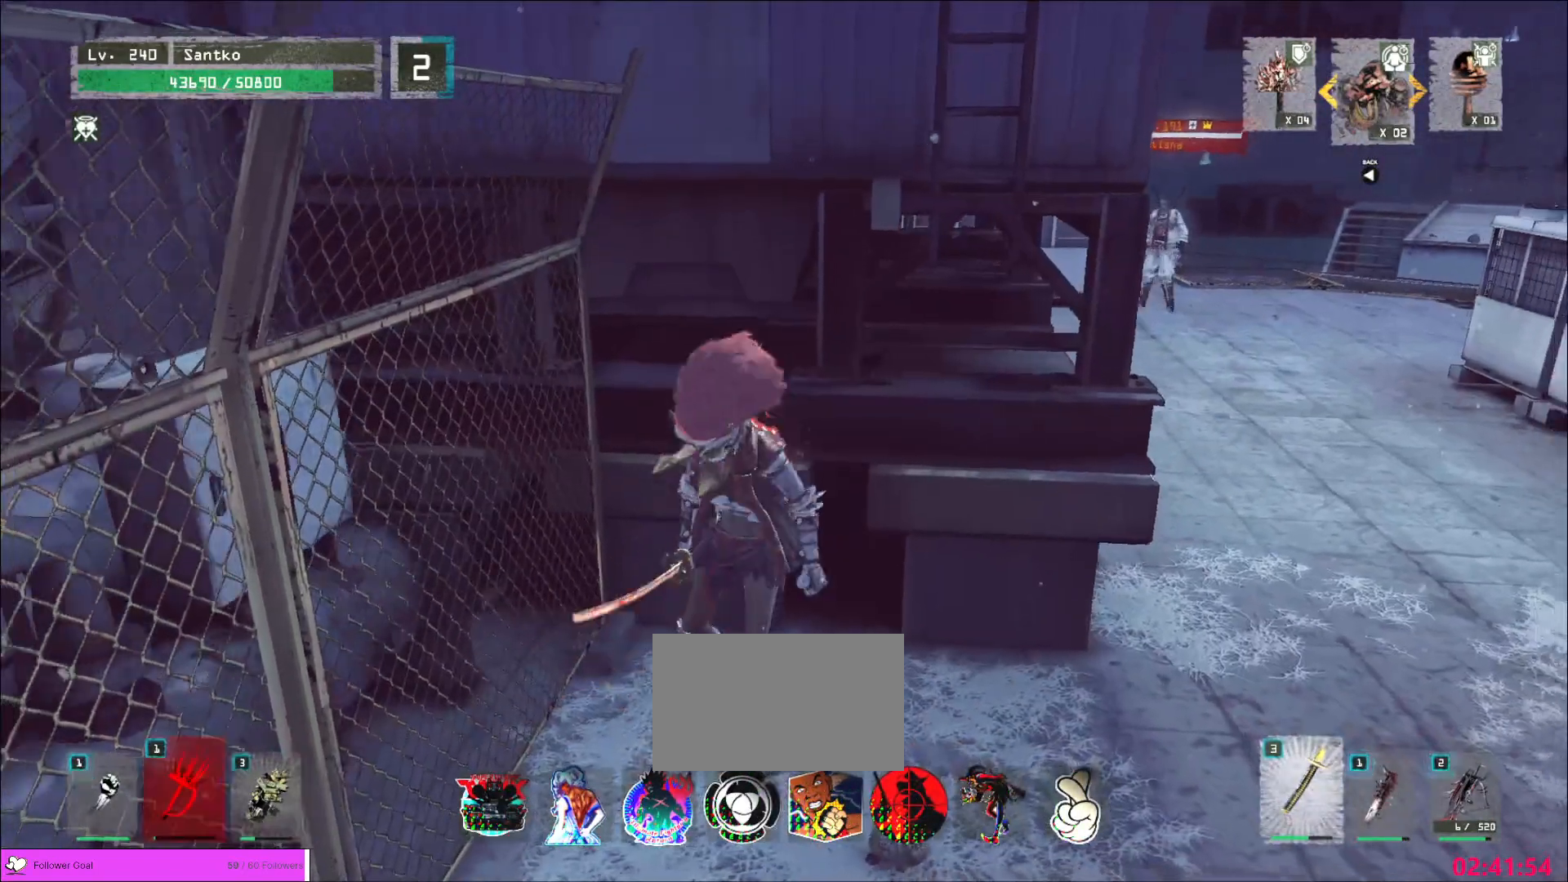
{"keys": ["d"], "mouse": [], "events": [[360, "ctrl", "down"], [480, "ctrl", "up"]]}
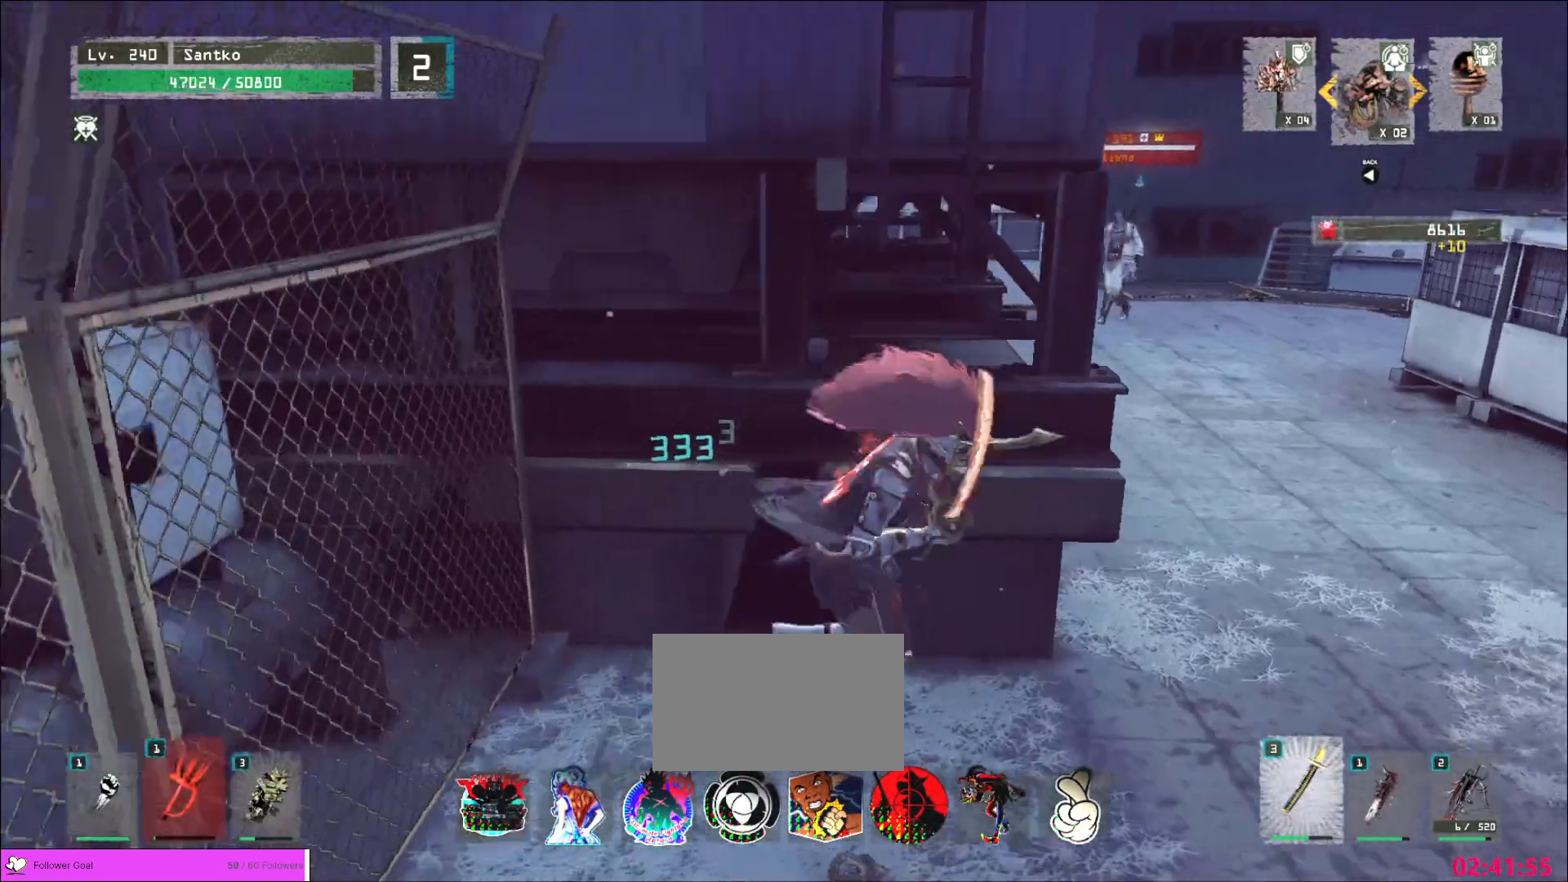
{"keys": ["d", "w"], "mouse": [], "events": [[200, "w", "down"]]}
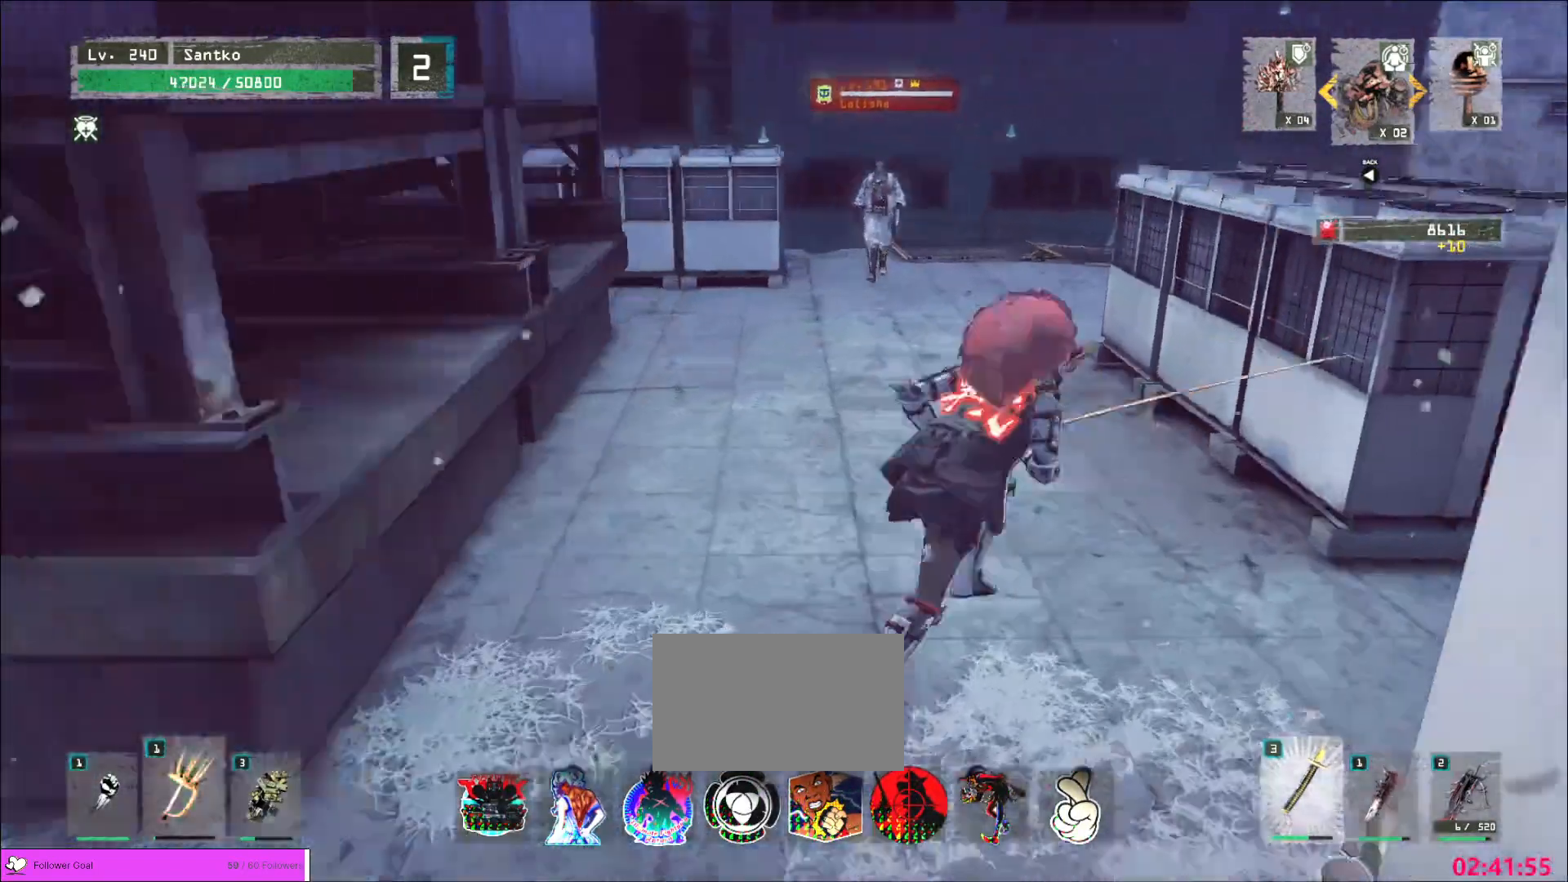
{"keys": [], "mouse": [], "events": [[160, "w", "up"], [240, "s", "down"], [360, "s", "up"], [480, "d", "up"]]}
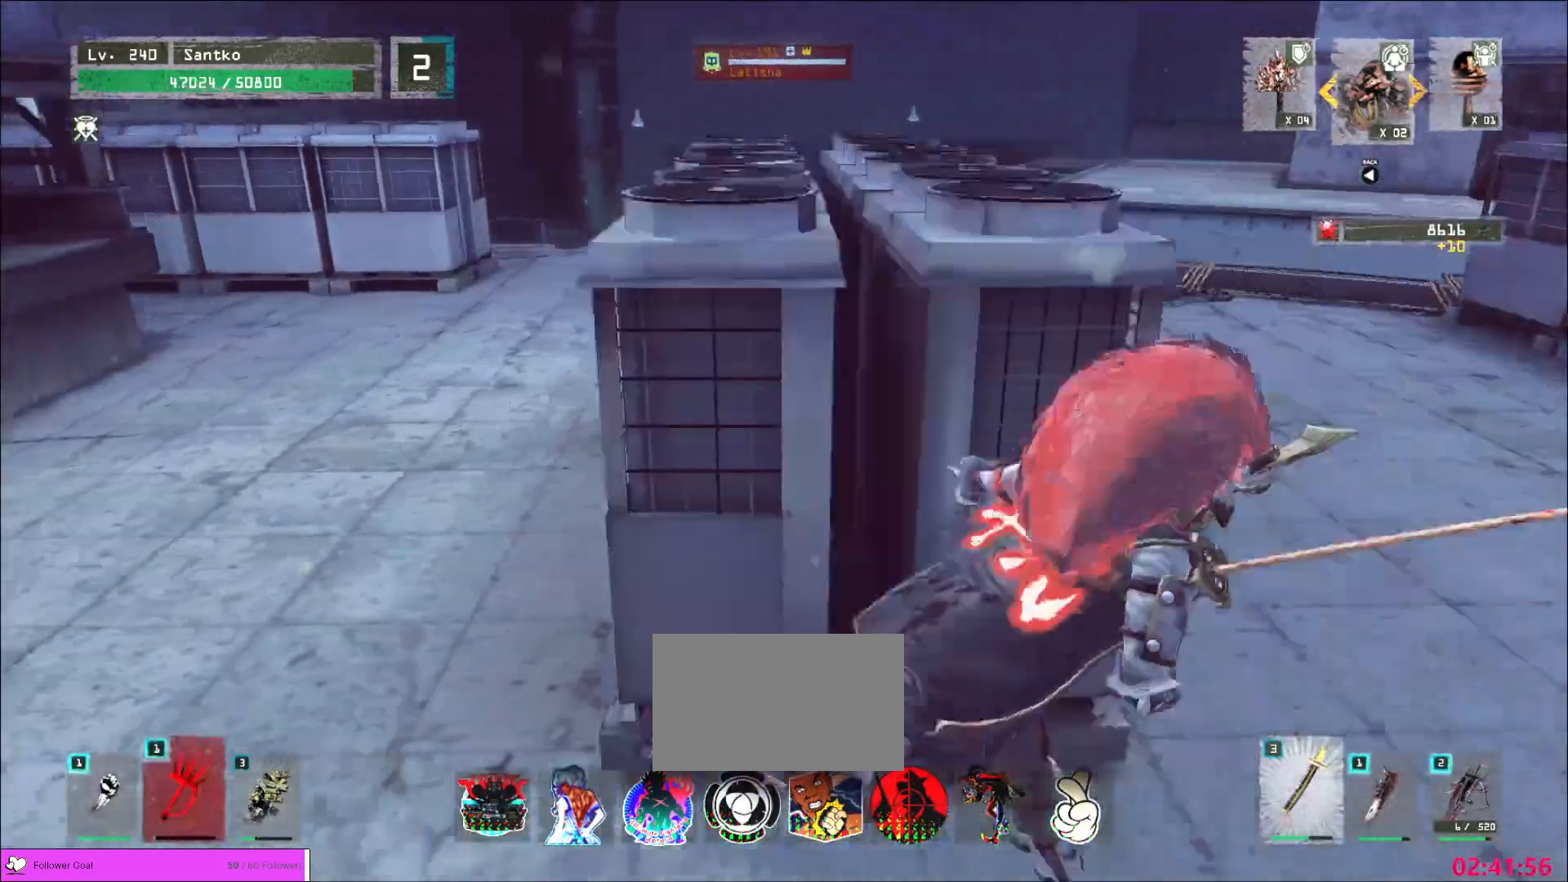
{"keys": [], "mouse": [], "events": [[160, "d", "down"], [200, "w", "down"], [440, "d", "up"], [480, "w", "up"]]}
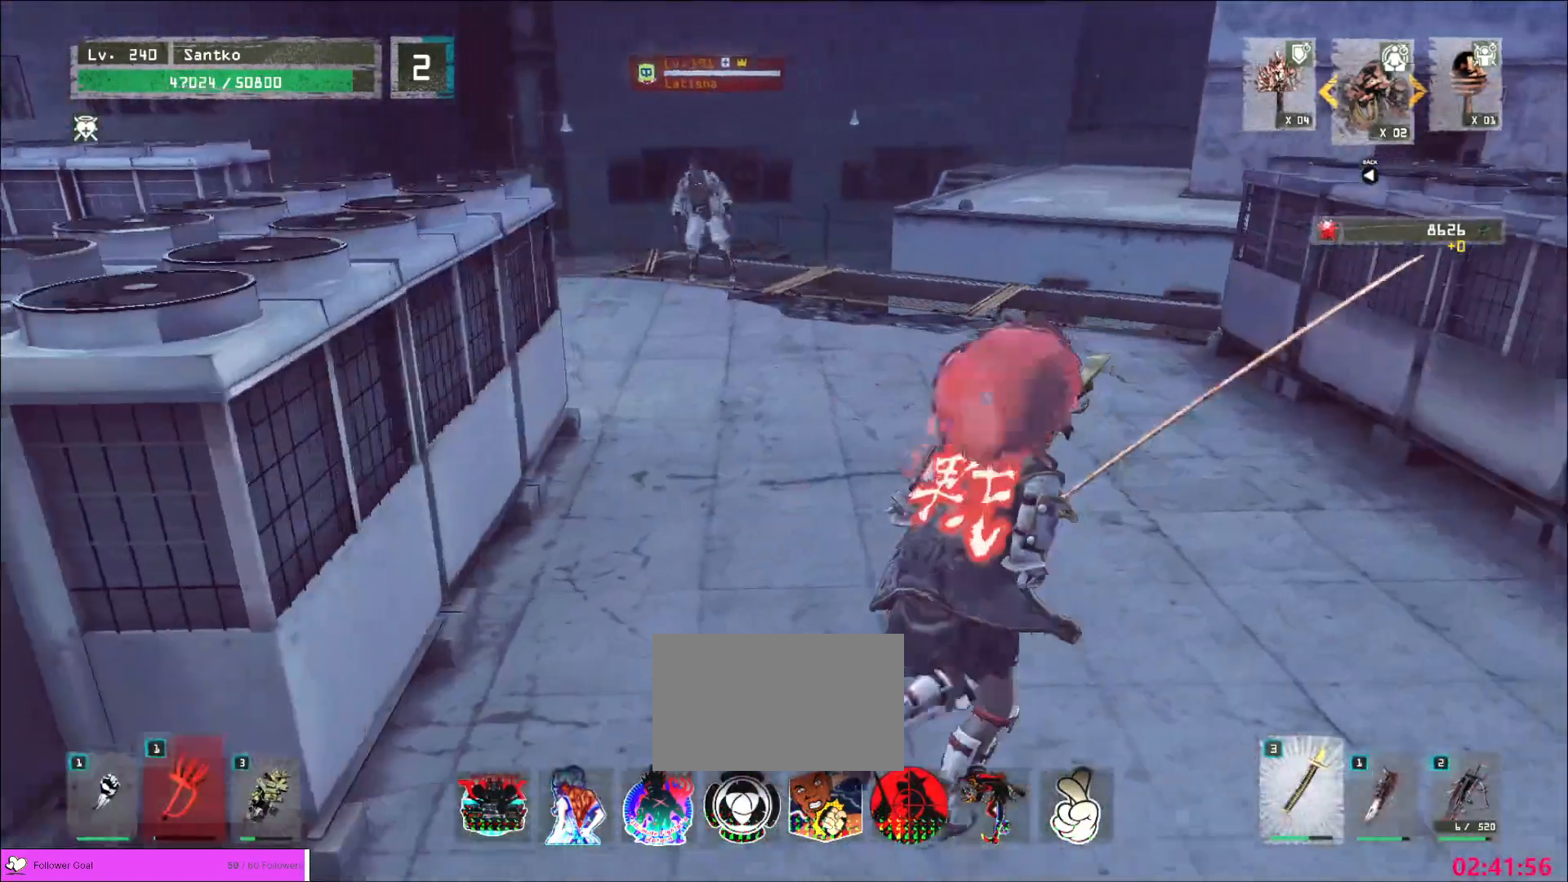
{"keys": ["a"], "mouse": [], "events": [[80, "s", "down"], [240, "a", "down"], [480, "s", "up"]]}
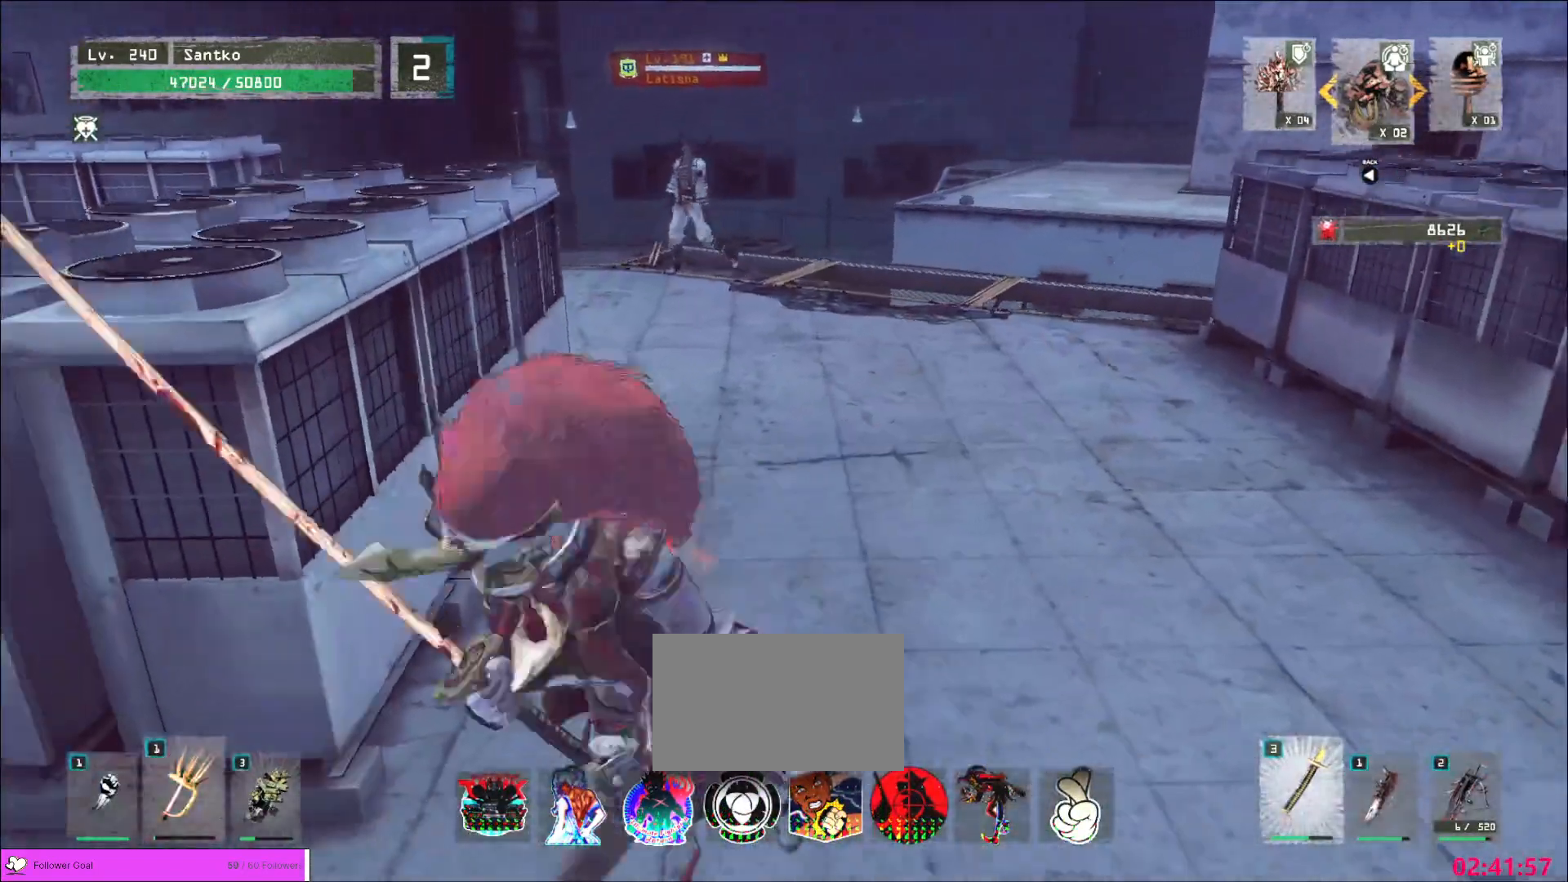
{"keys": ["a"], "mouse": [], "events": [[280, "w", "down"], [320, "a", "up"], [360, "w", "up"], [480, "a", "down"]]}
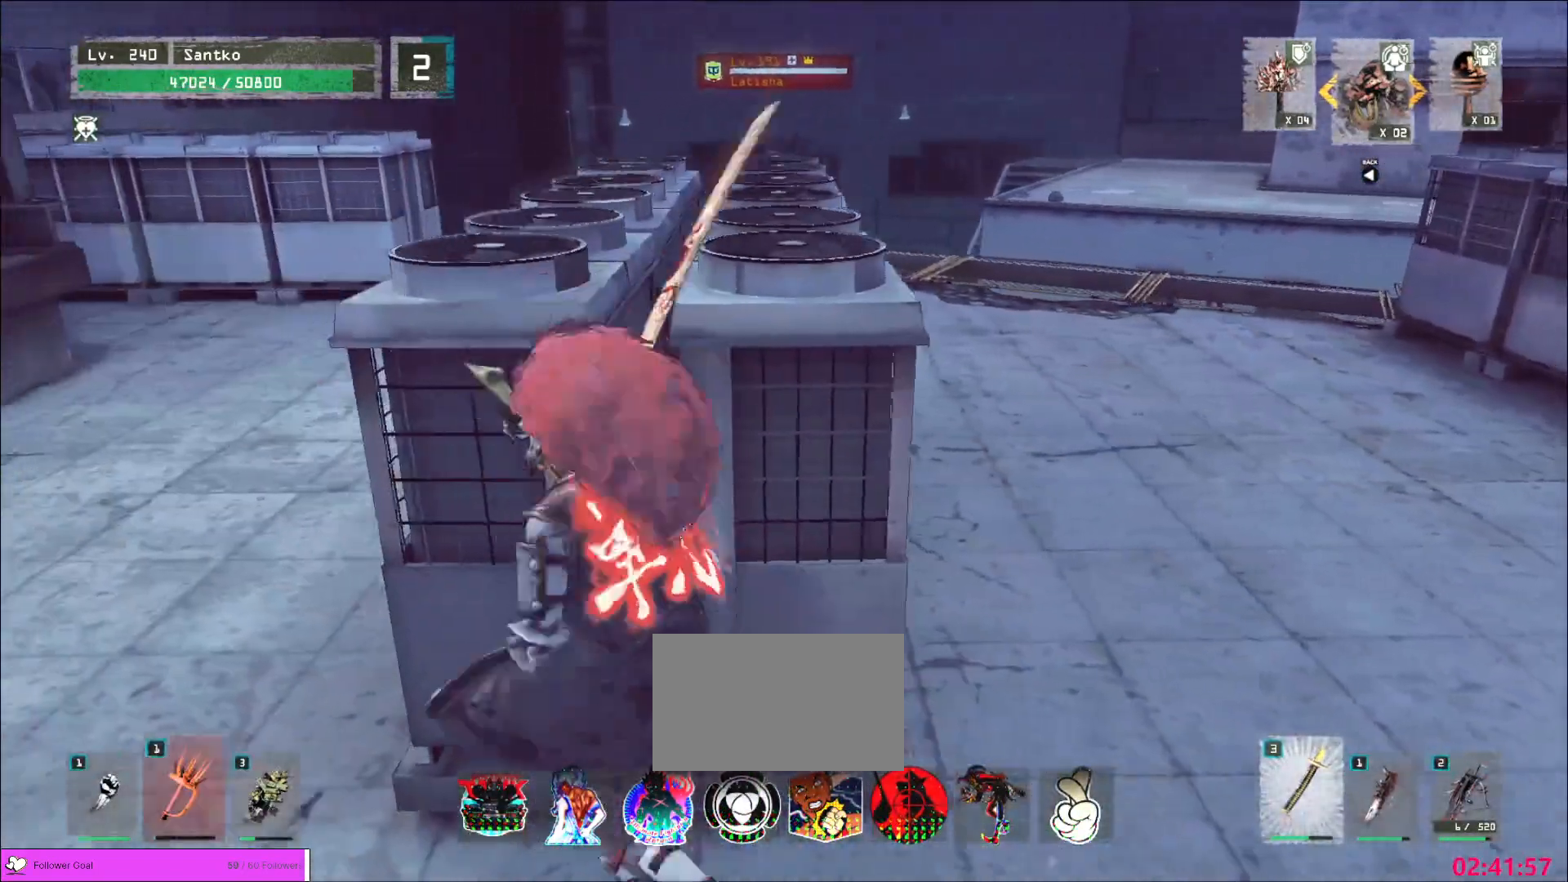
{"keys": [], "mouse": [], "events": [[80, "a", "up"]]}
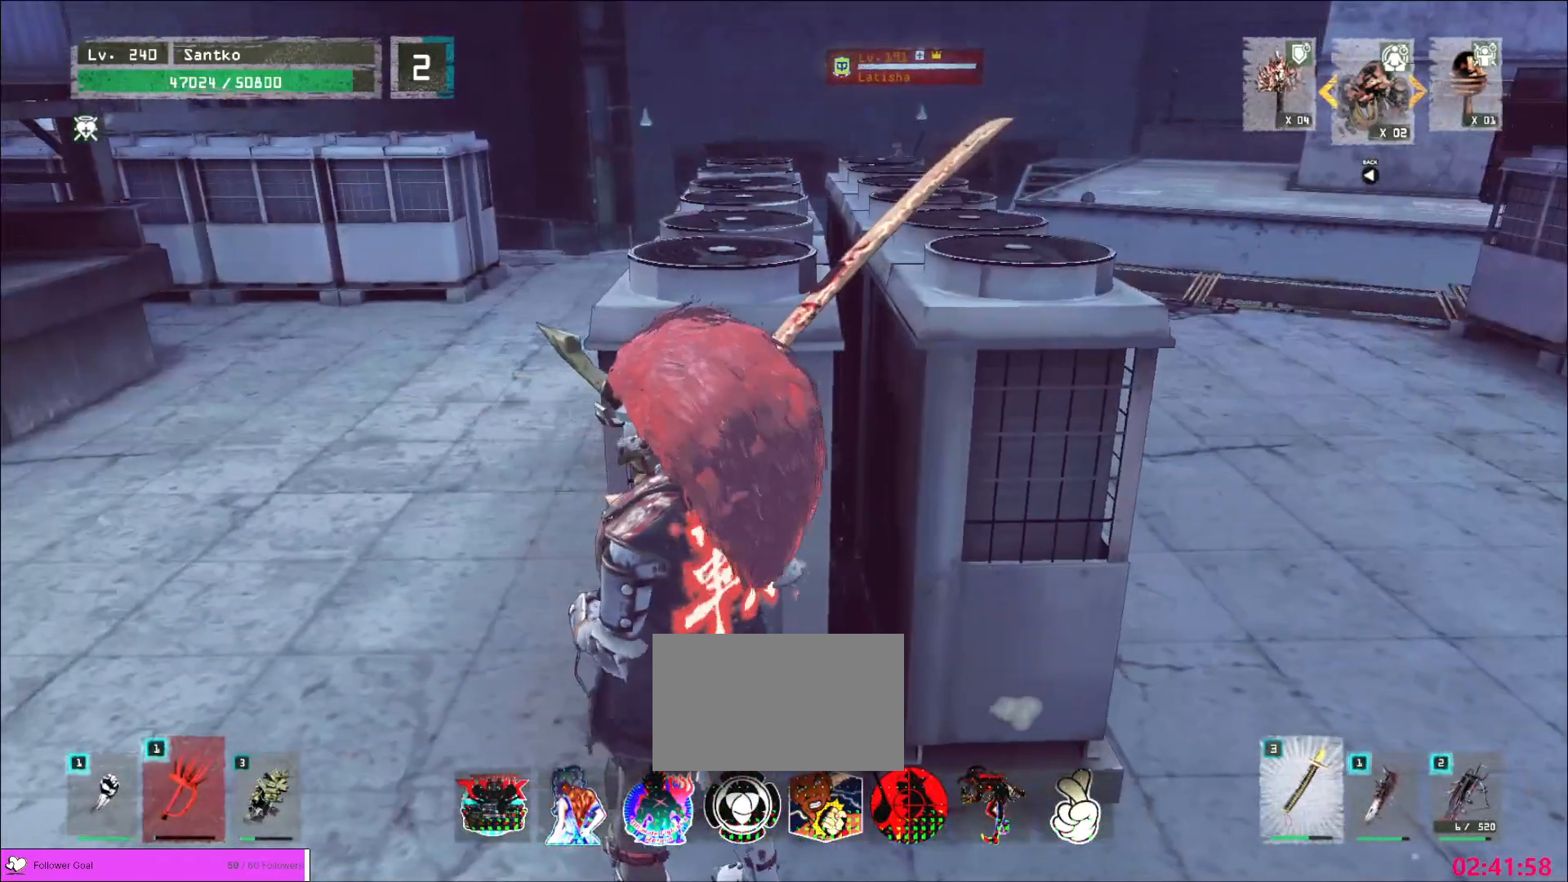
{"keys": ["ctrl", "d"], "mouse": [], "events": [[240, "d", "down"], [360, "ctrl", "down"]]}
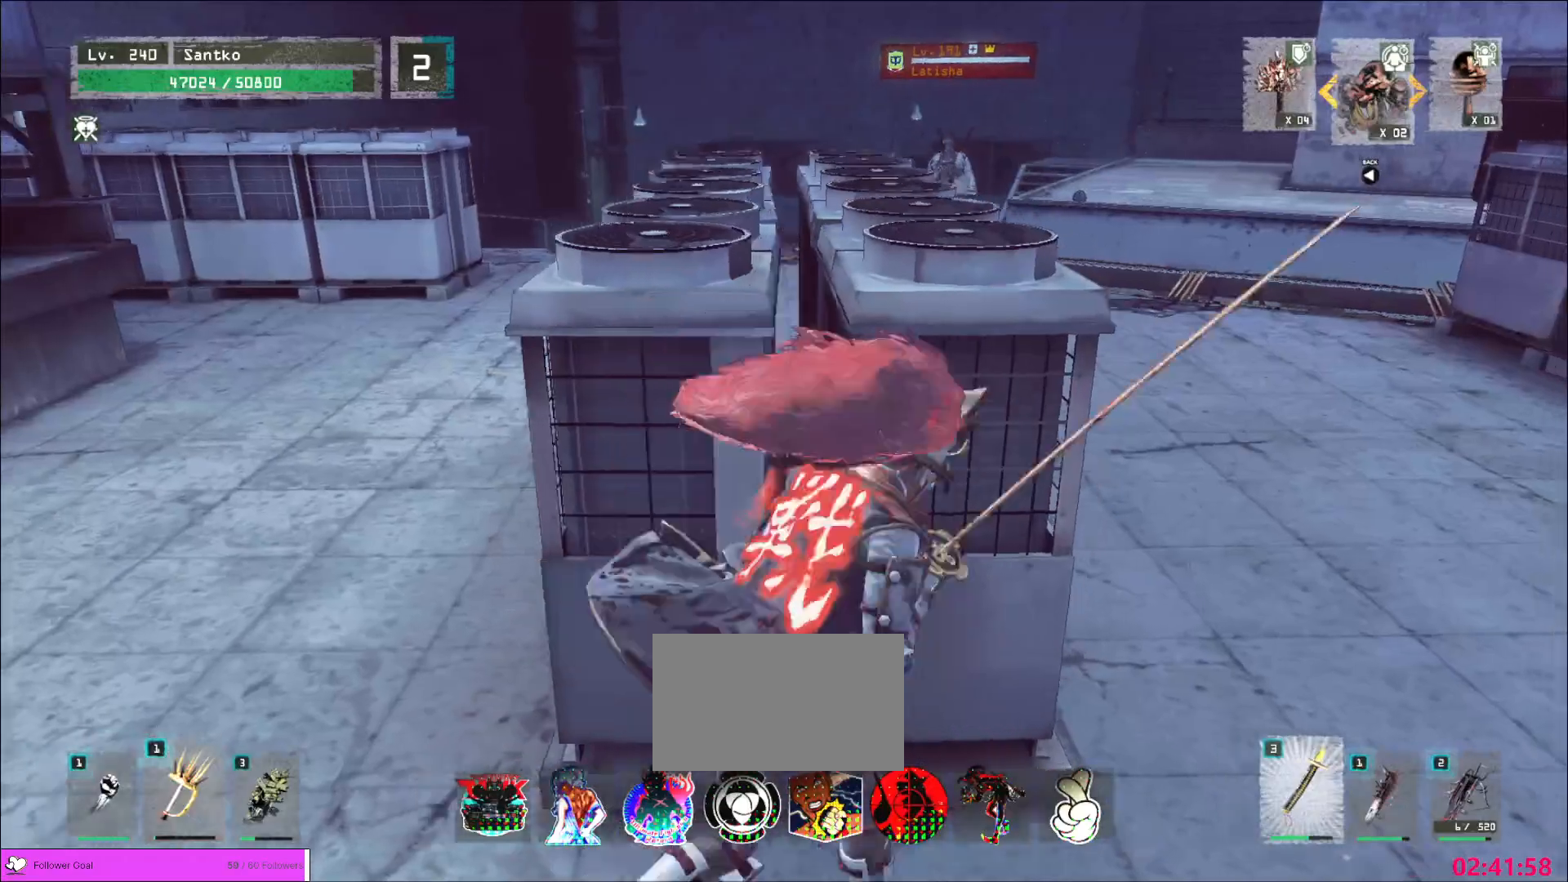
{"keys": ["w"], "mouse": [], "events": [[40, "ctrl", "up"], [120, "w", "down"], [240, "d", "up"]]}
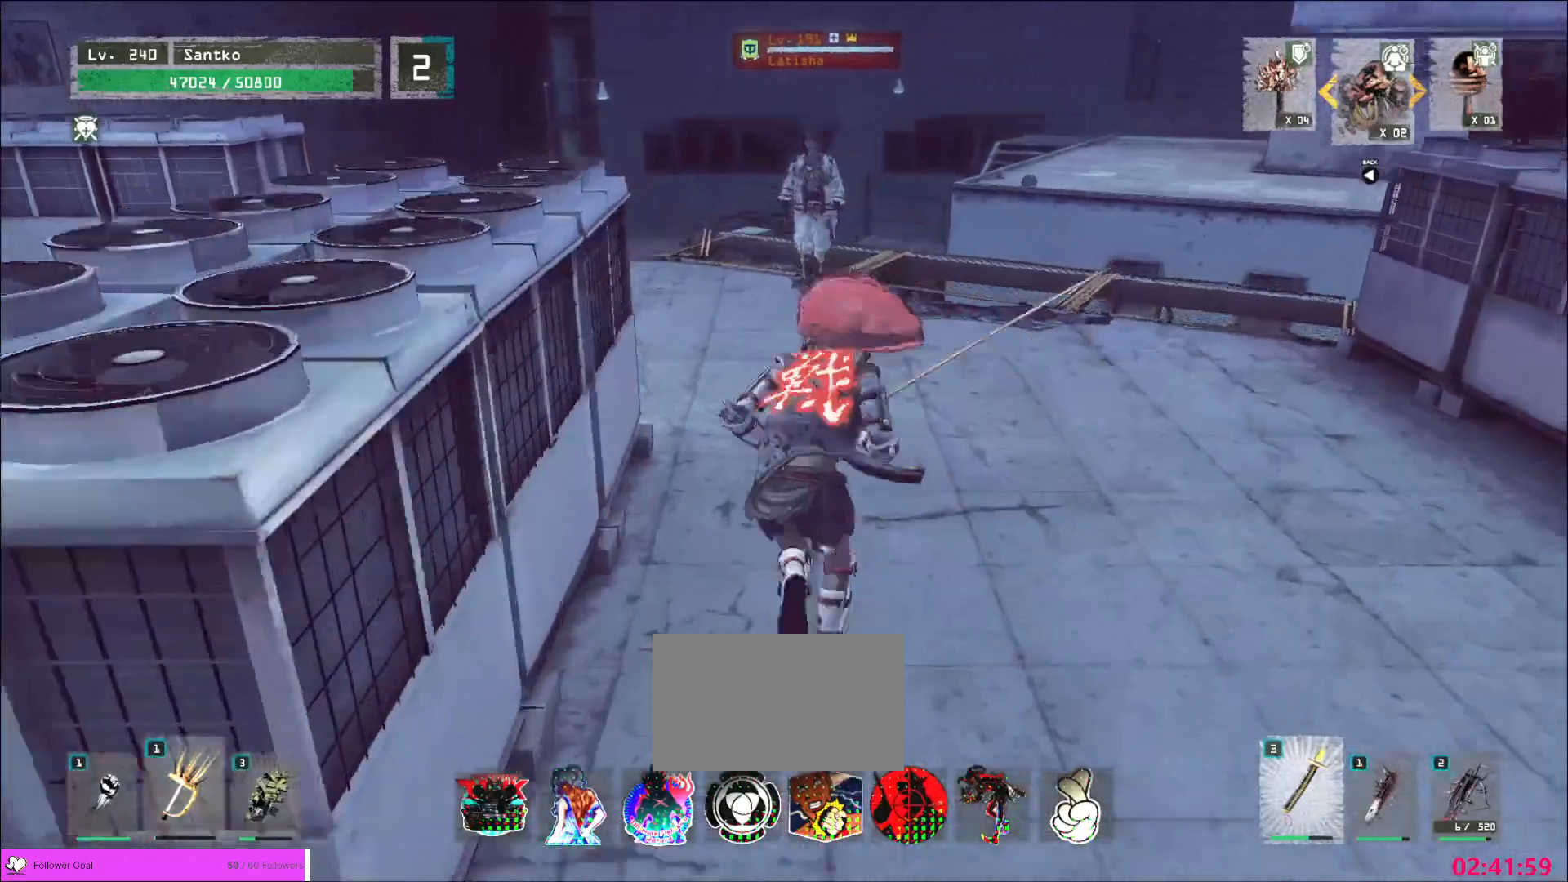
{"keys": ["a"], "mouse": [], "events": [[400, "a", "down"], [480, "w", "up"]]}
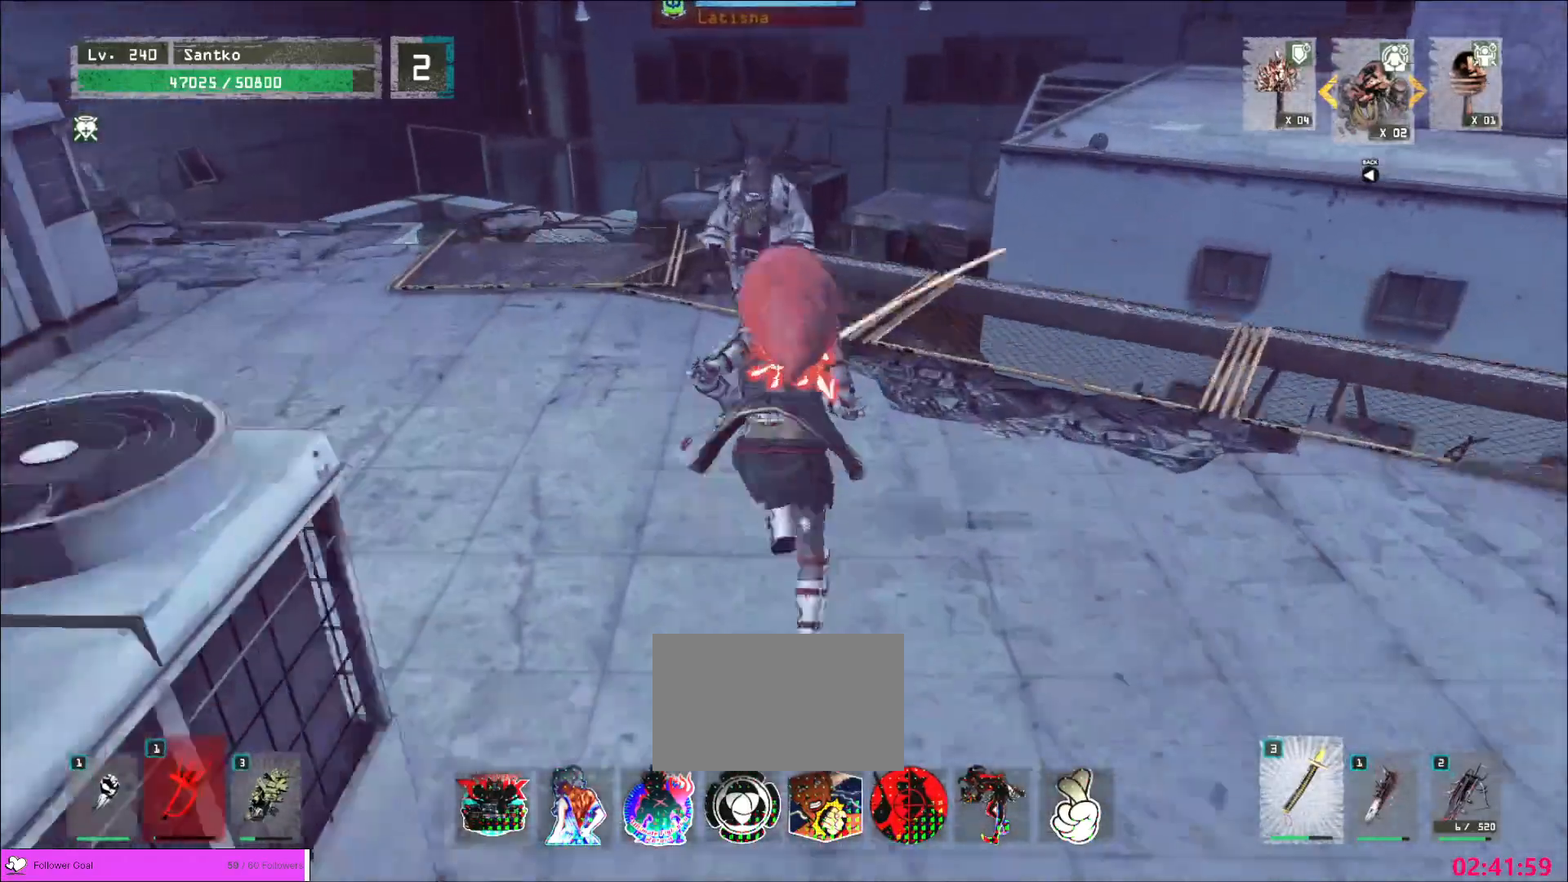
{"keys": ["w"], "mouse": [], "events": [[80, "d", "down"], [120, "a", "up"], [120, "w", "down"], [240, "mouse_left", "down"], [280, "d", "up"], [280, "mouse_left", "up"], [320, "q", "down"], [400, "q", "up"]]}
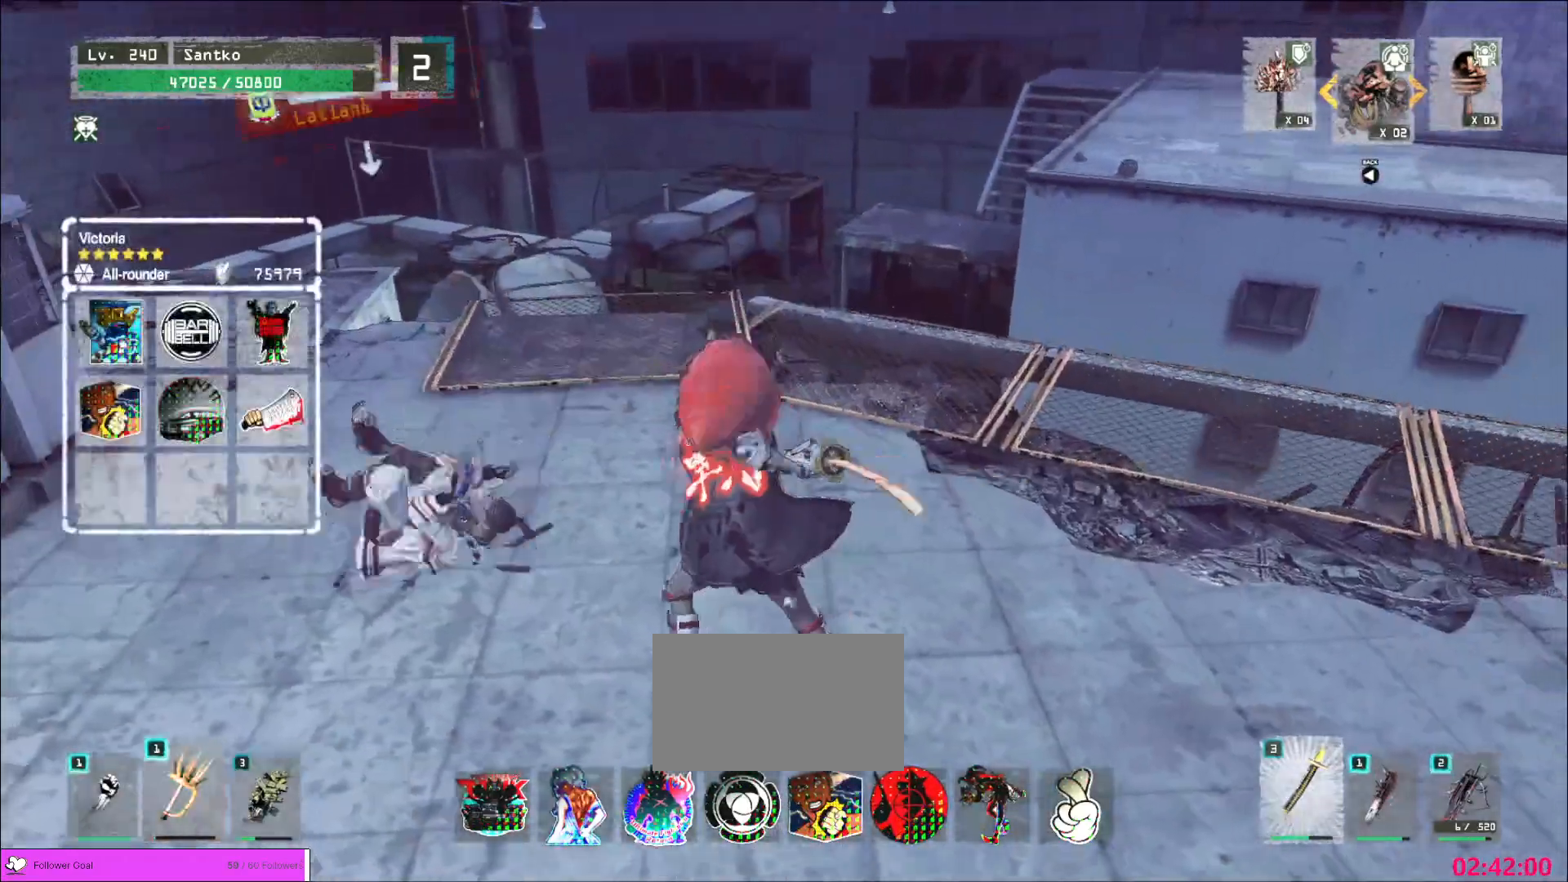
{"keys": ["w"], "mouse": [], "events": [[200, "a", "down"], [360, "mouse_left", "down"], [440, "mouse_left", "up"], [480, "a", "up"]]}
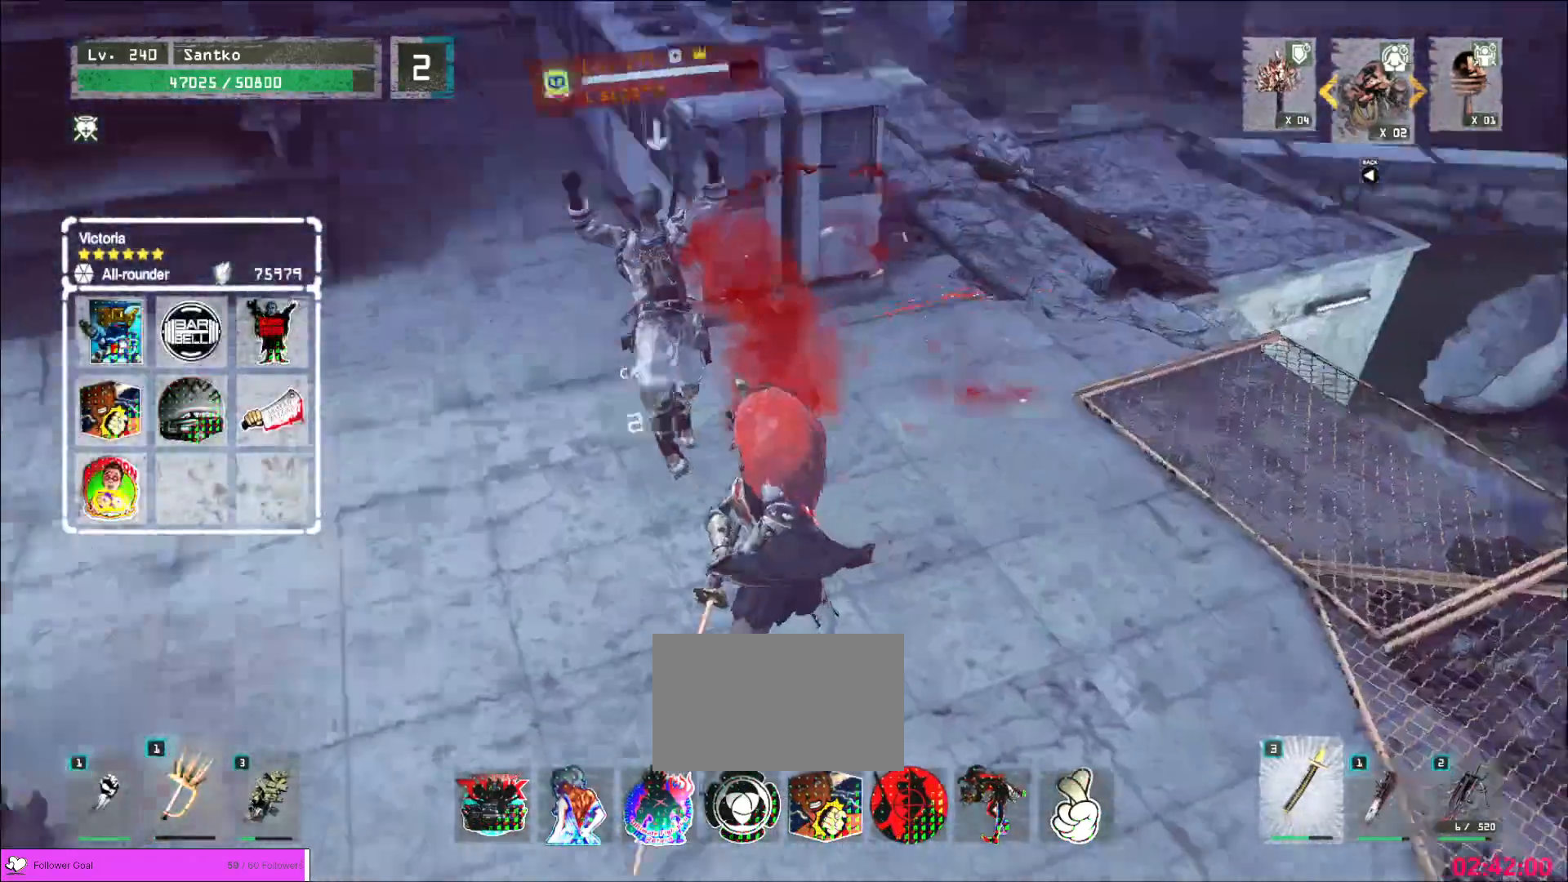
{"keys": [], "mouse": [], "events": [[440, "w", "up"]]}
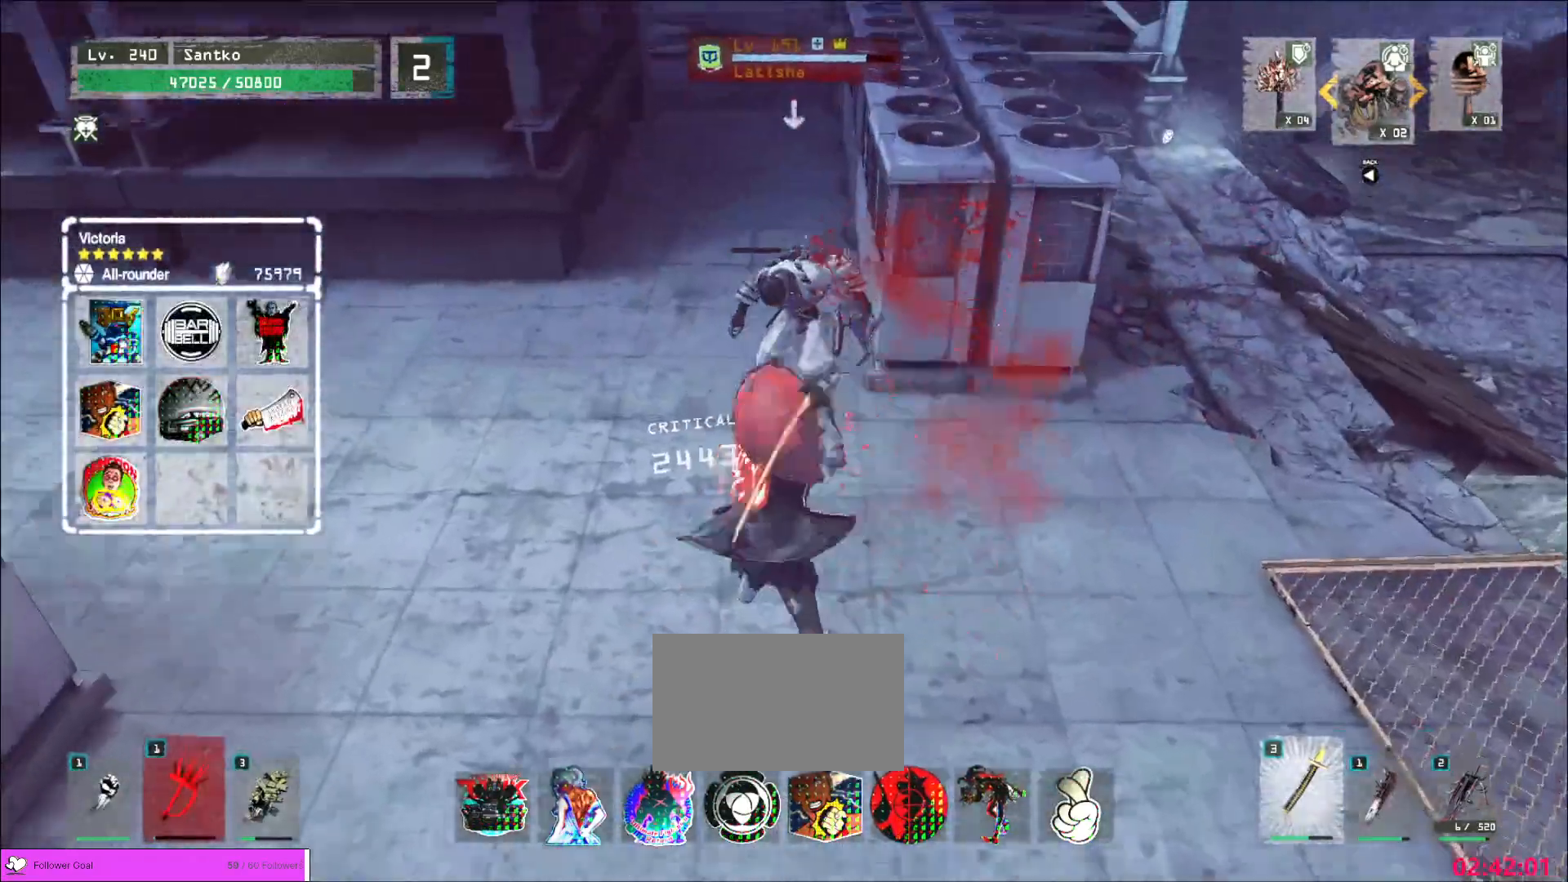
{"keys": [], "mouse": ["wheel"], "events": [[120, "q", "down"], [200, "q", "up"], [280, "mouse_wheel", "down"]]}
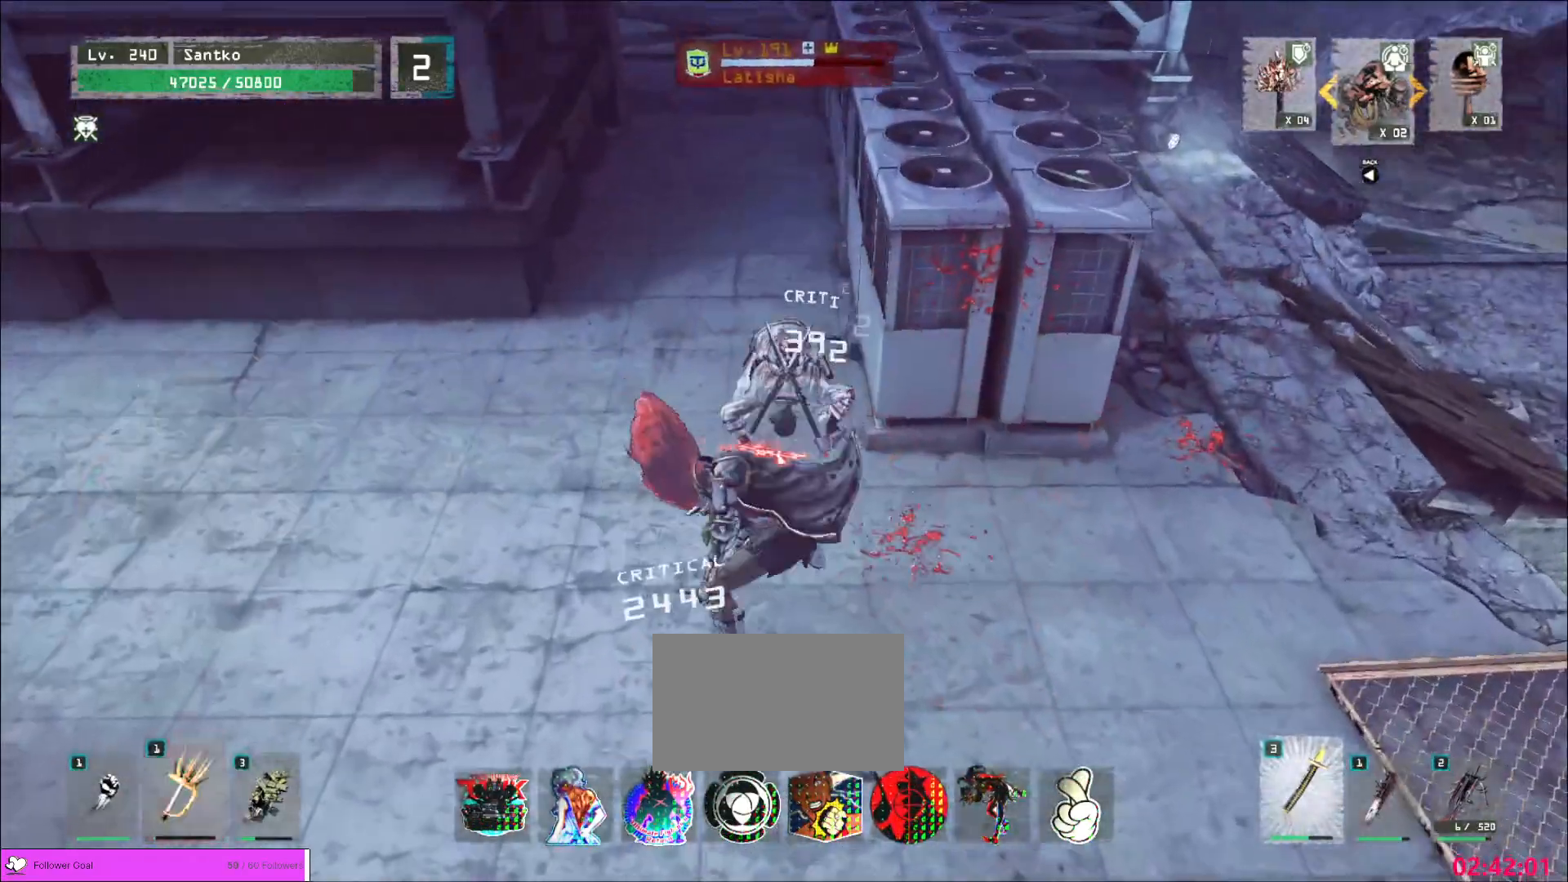
{"keys": [], "mouse": ["wheel"], "events": []}
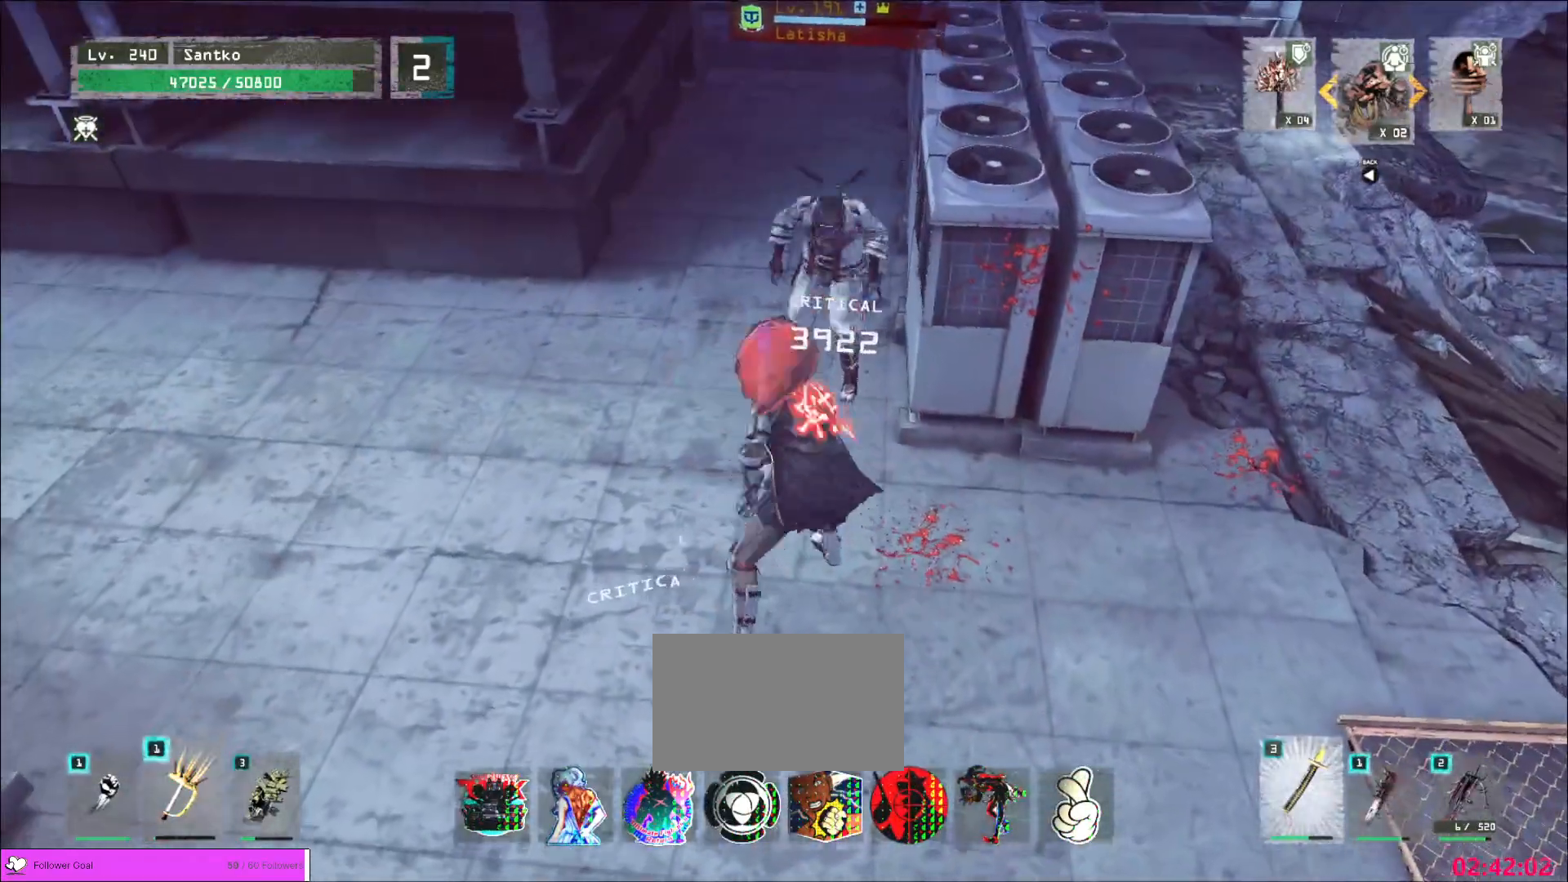
{"keys": ["w"], "mouse": [], "events": [[40, "mouse_wheel", "up"], [40, "w", "down"]]}
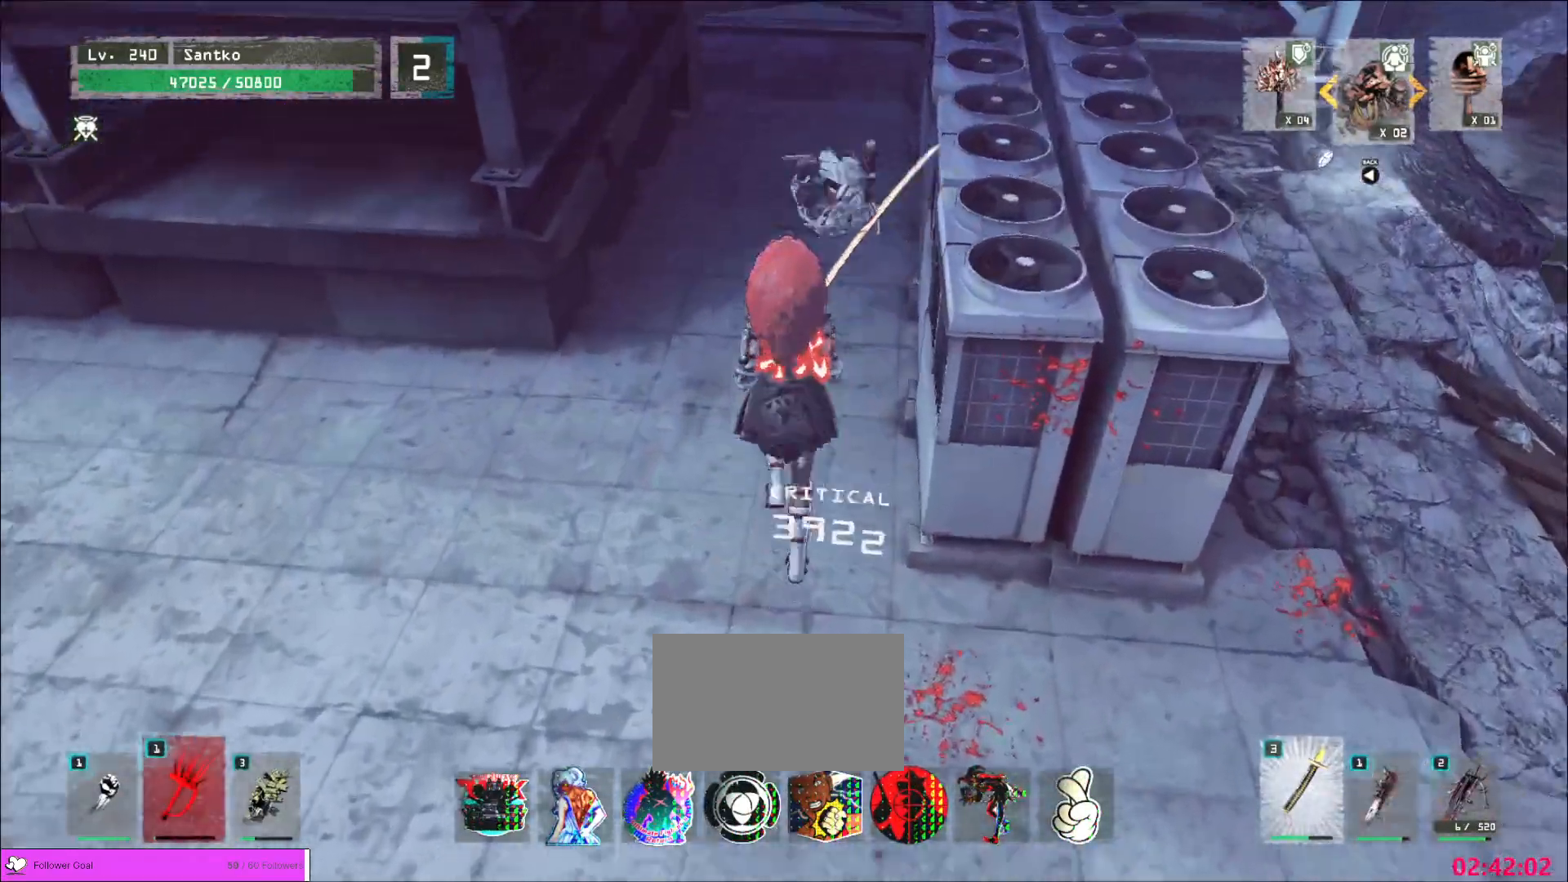
{"keys": ["w"], "mouse": [], "events": [[160, "q", "down"], [200, "mouse_left", "down"], [240, "mouse_left", "up"], [240, "q", "up"]]}